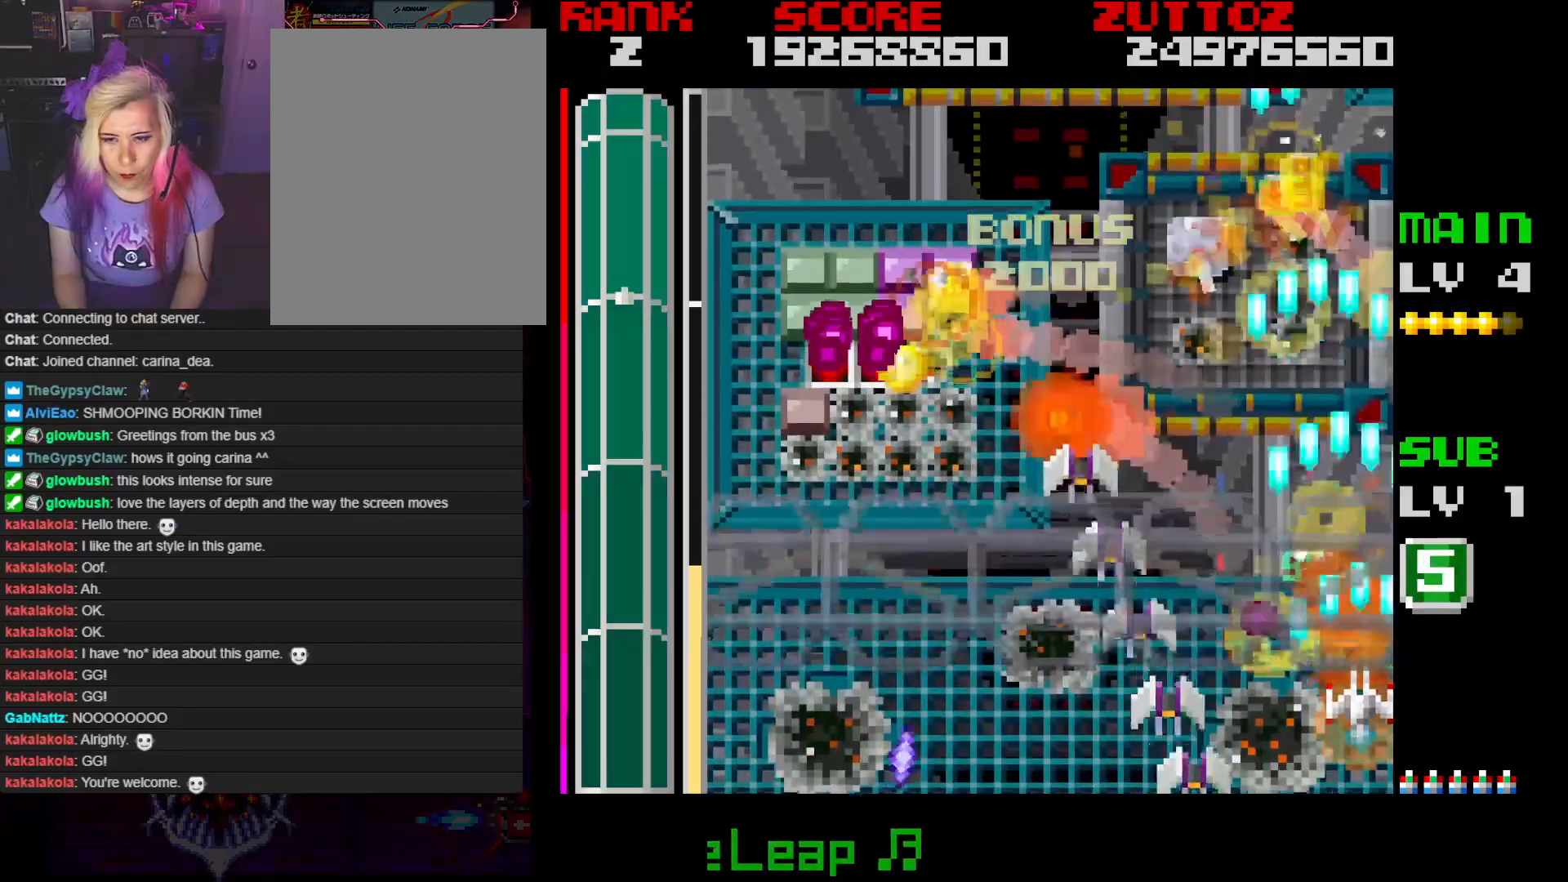
Gameplay with a controller; each line is a JSON object with the inputs held at the frame after it. "events" lists button and stick changes between this image and that frame as [ms after this image, input, new state], when the widget could be followed in between. Not read: L3 R3.
{"buttons": ["A", "DPAD_LEFT"], "events": [[17, "DPAD_RIGHT", "up"], [100, "DPAD_DOWN", "up"], [333, "DPAD_UP", "down"], [383, "DPAD_LEFT", "down"], [500, "DPAD_UP", "up"]]}
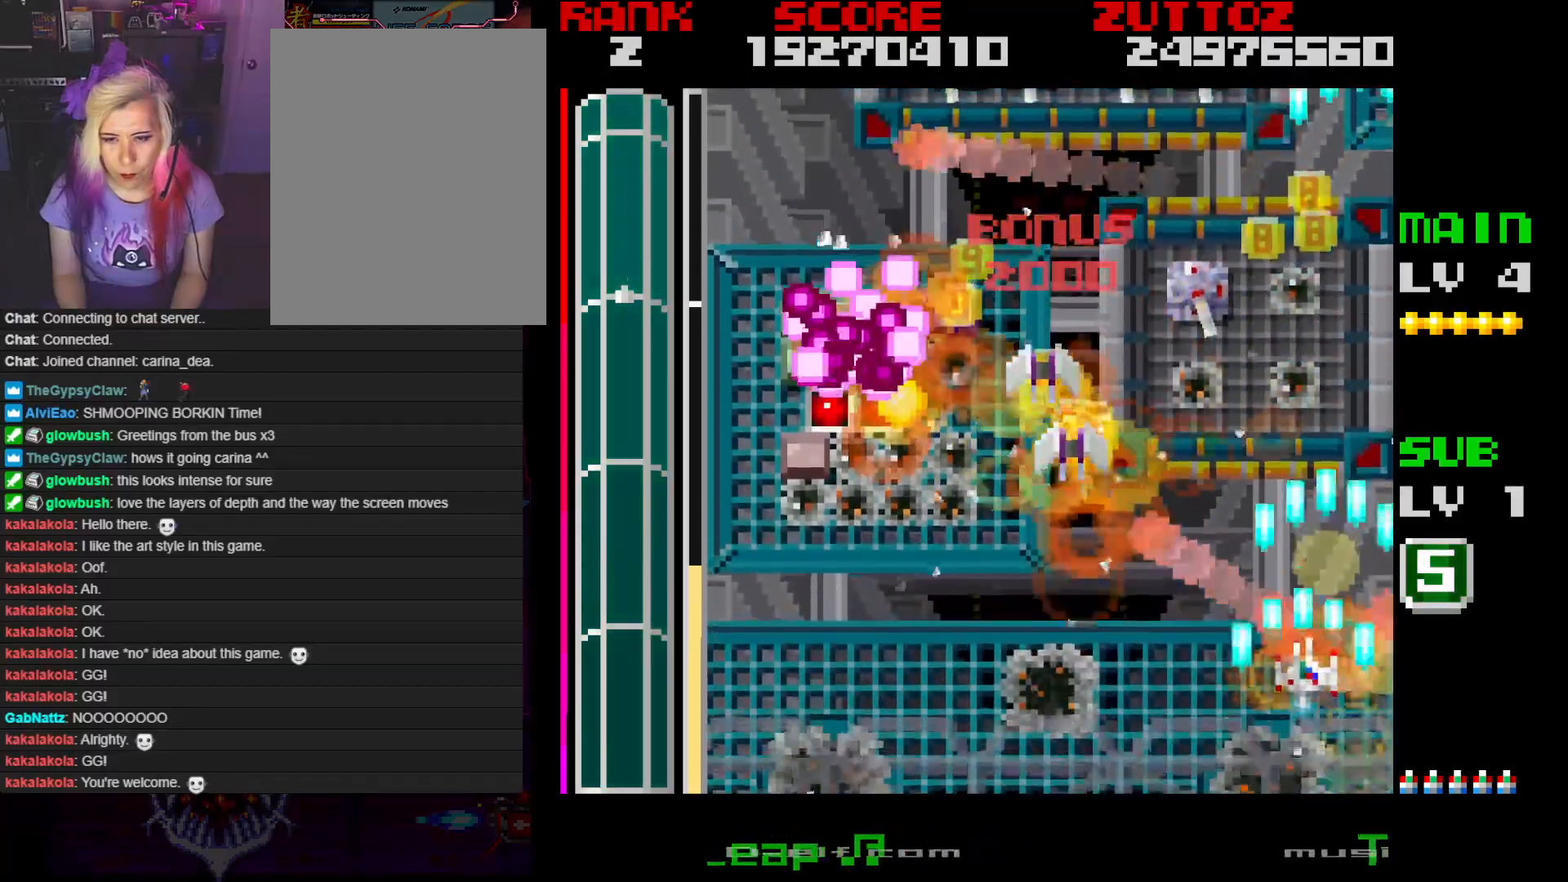
{"buttons": ["A", "DPAD_RIGHT"], "events": [[67, "DPAD_DOWN", "down"], [183, "DPAD_DOWN", "up"], [467, "DPAD_RIGHT", "down"], [483, "DPAD_LEFT", "up"]]}
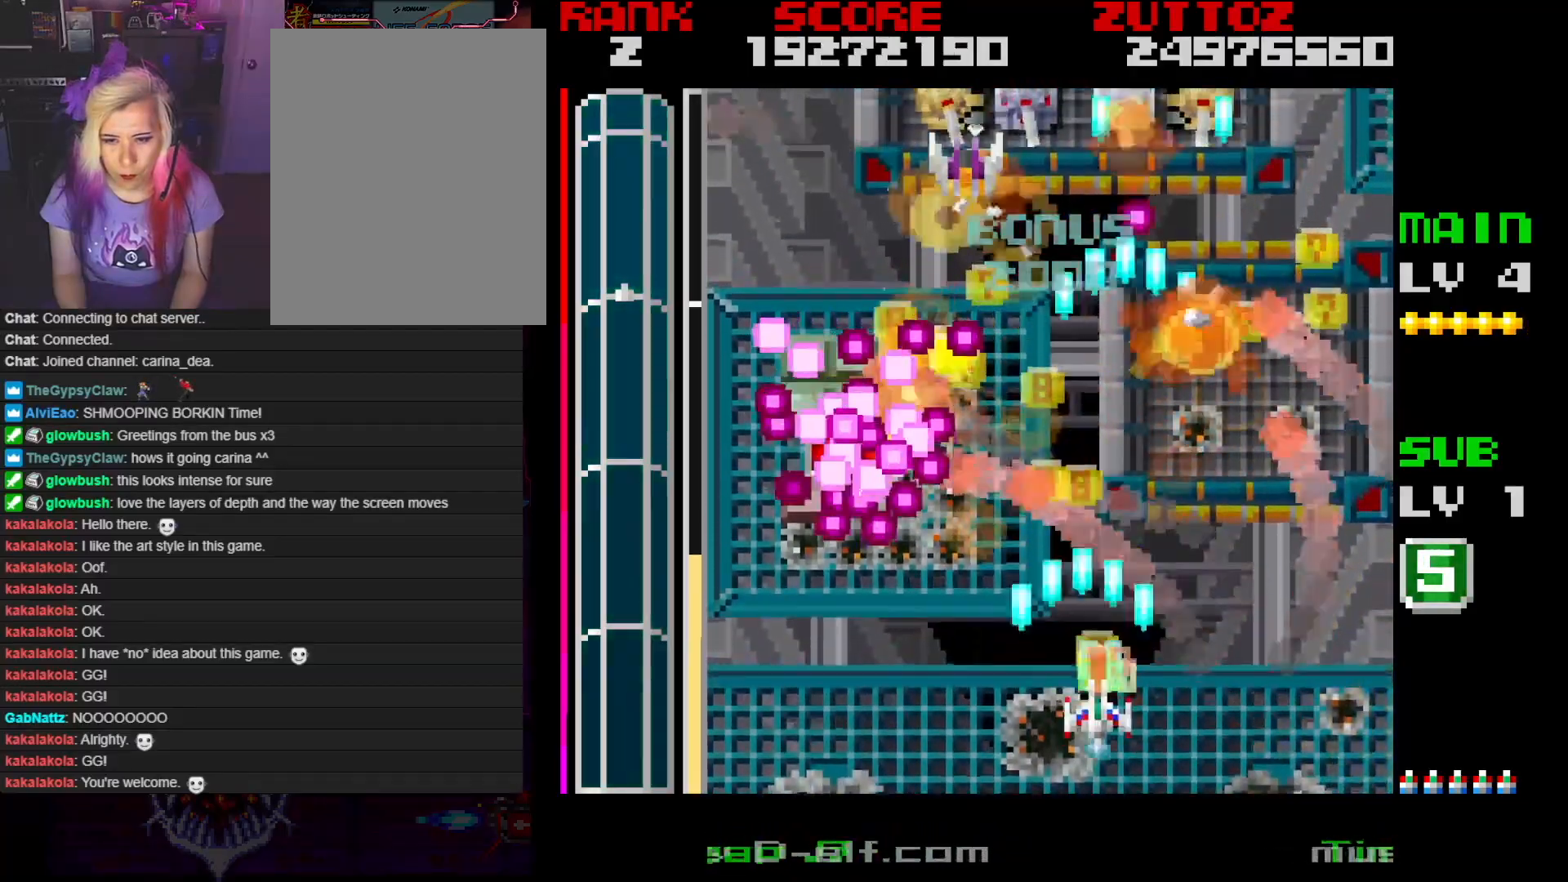
{"buttons": ["A", "DPAD_UP", "DPAD_RIGHT"], "events": [[33, "DPAD_RIGHT", "up"], [217, "DPAD_RIGHT", "down"], [233, "DPAD_UP", "down"]]}
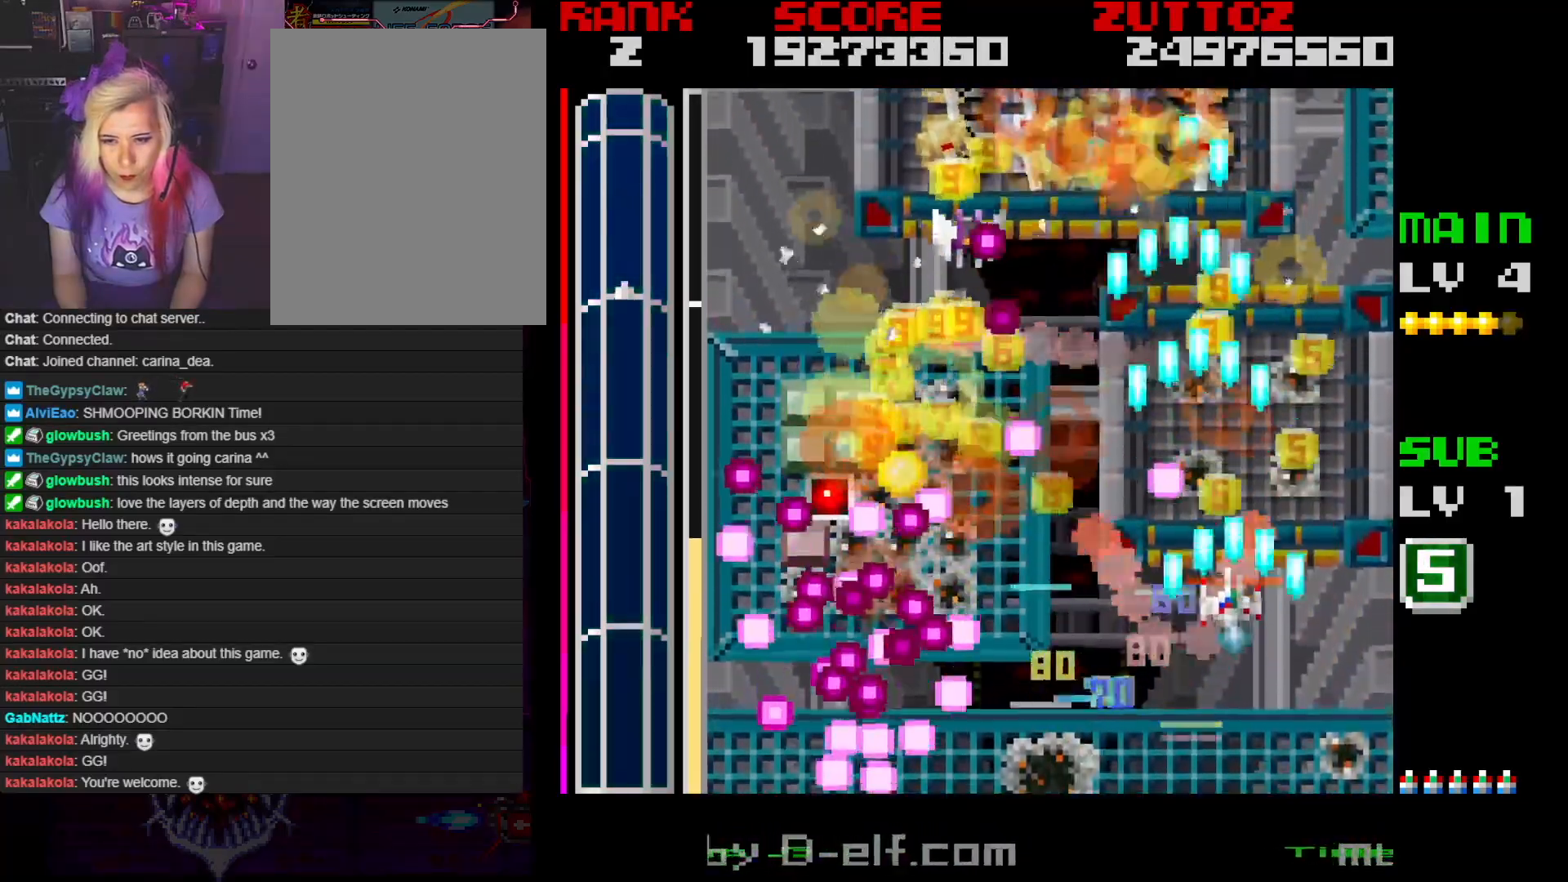
{"buttons": ["A", "DPAD_UP", "DPAD_LEFT"], "events": [[133, "DPAD_RIGHT", "up"], [300, "DPAD_LEFT", "down"]]}
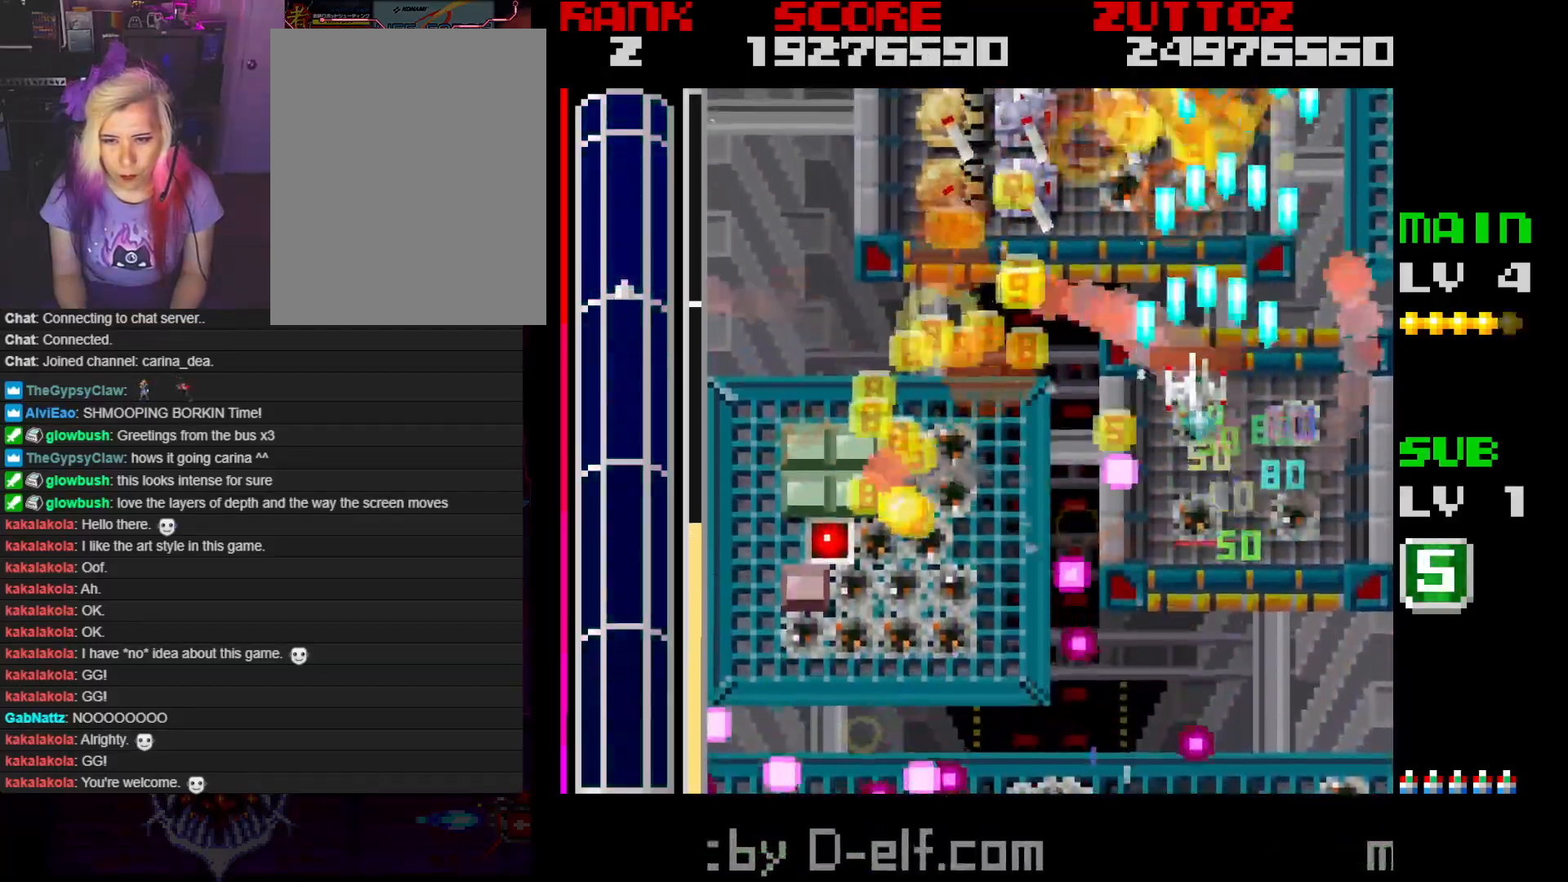
{"buttons": ["A", "DPAD_DOWN"], "events": [[33, "DPAD_LEFT", "up"], [33, "DPAD_RIGHT", "down"], [117, "DPAD_UP", "up"], [150, "DPAD_DOWN", "down"], [217, "DPAD_LEFT", "down"], [217, "DPAD_RIGHT", "up"], [283, "DPAD_DOWN", "up"], [350, "DPAD_DOWN", "down"], [467, "DPAD_LEFT", "up"]]}
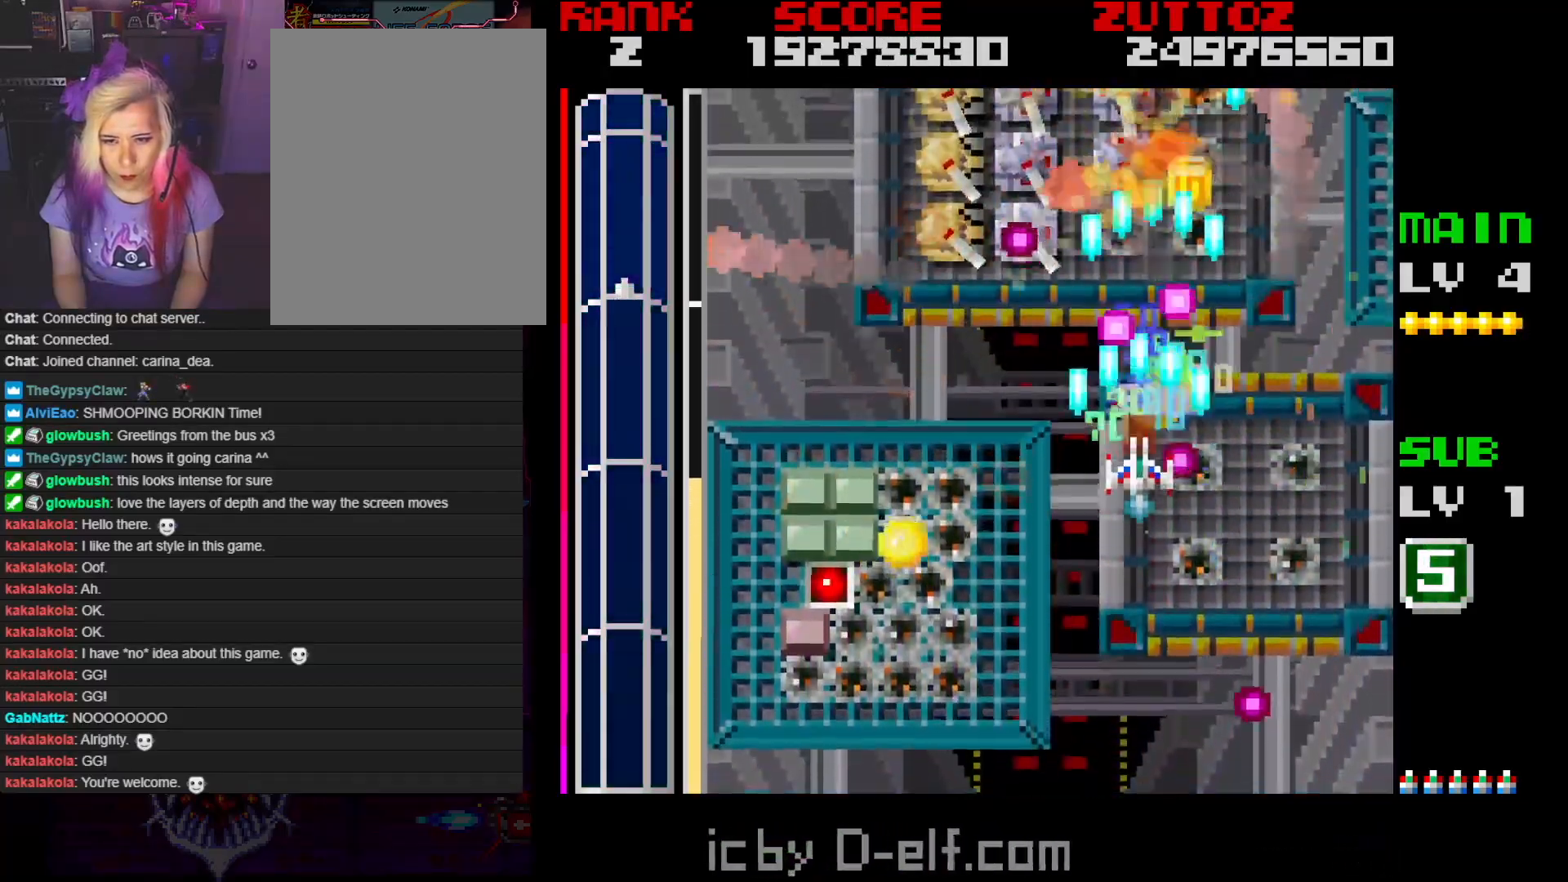
{"buttons": ["A", "DPAD_LEFT"], "events": [[83, "DPAD_LEFT", "down"], [167, "DPAD_DOWN", "up"], [167, "DPAD_UP", "down"], [400, "DPAD_LEFT", "up"], [450, "DPAD_LEFT", "down"], [500, "DPAD_UP", "up"]]}
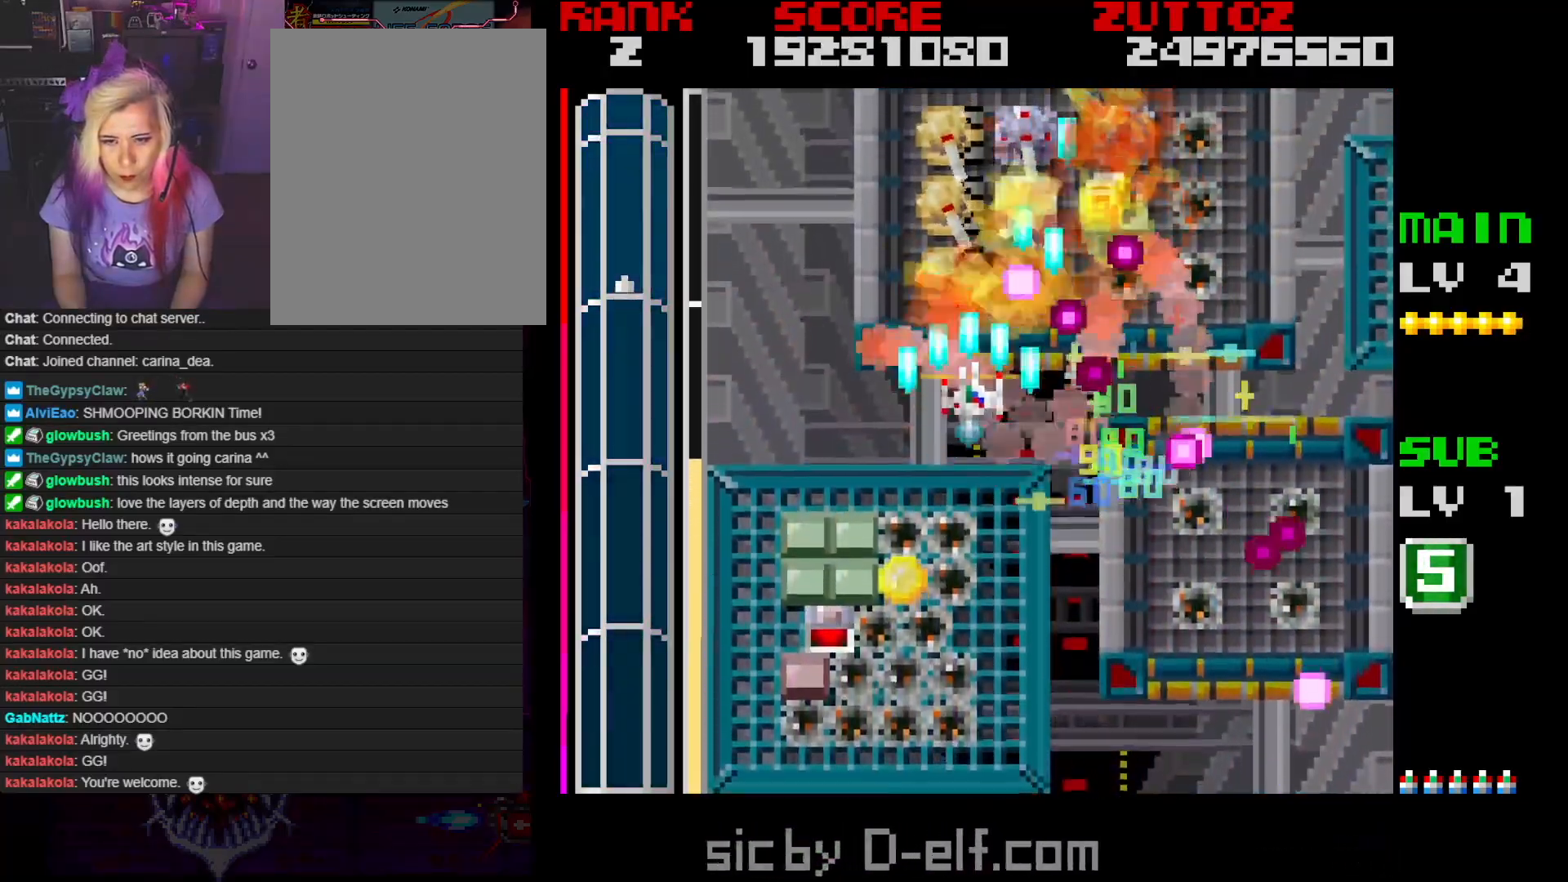
{"buttons": ["A", "DPAD_UP", "DPAD_LEFT"], "events": [[33, "DPAD_DOWN", "down"], [133, "DPAD_LEFT", "up"], [133, "DPAD_RIGHT", "down"], [250, "DPAD_LEFT", "down"], [250, "DPAD_UP", "down"], [267, "DPAD_RIGHT", "up"], [283, "DPAD_DOWN", "up"], [317, "DPAD_UP", "up"], [400, "DPAD_UP", "down"]]}
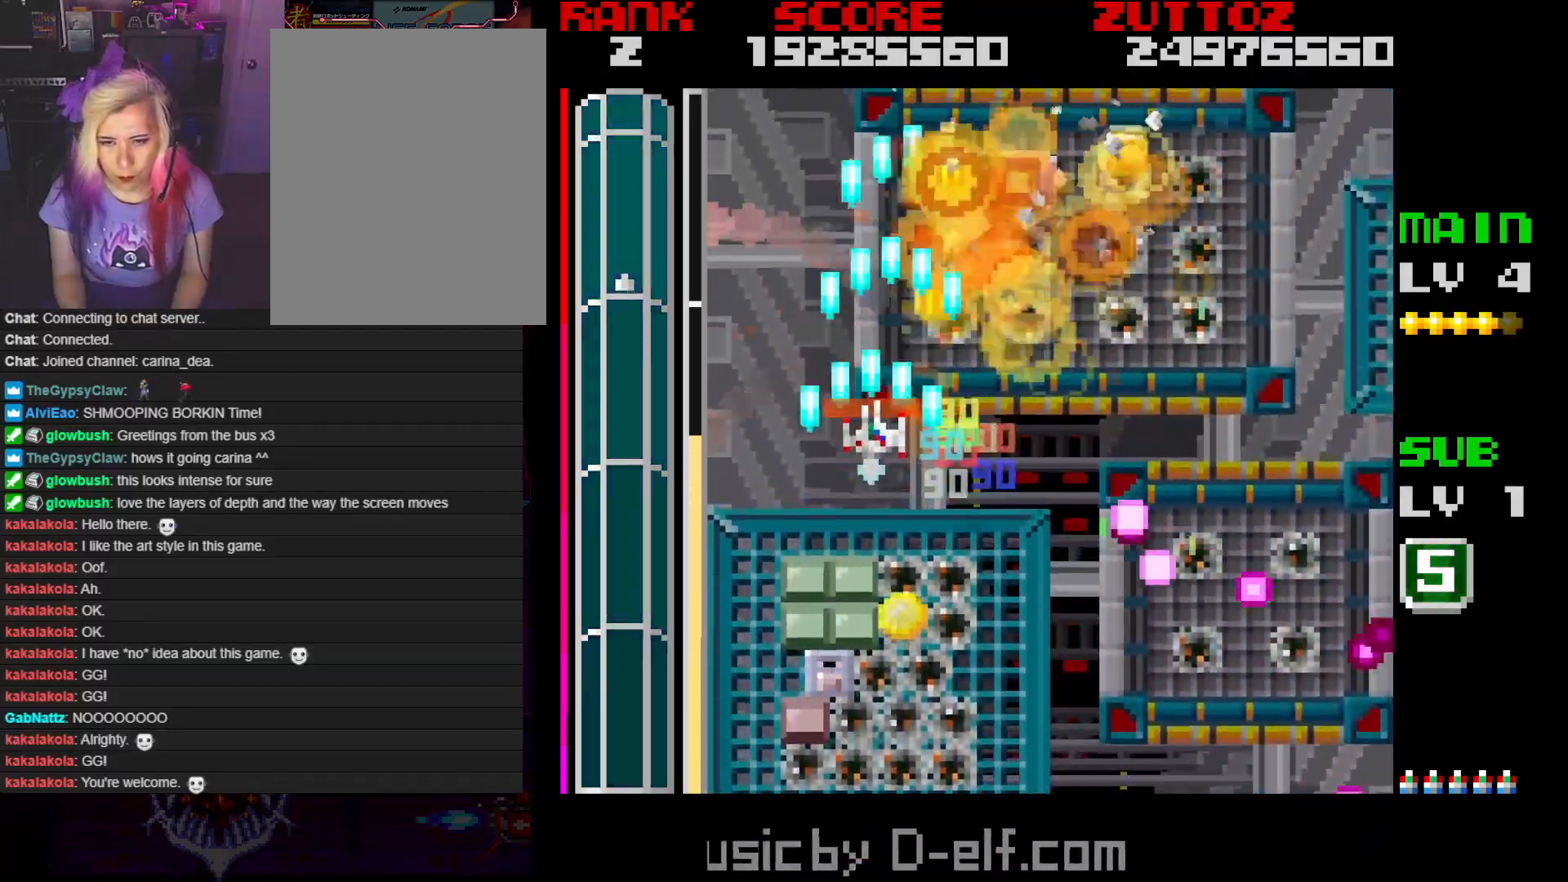
{"buttons": ["A", "DPAD_DOWN", "DPAD_RIGHT"], "events": [[167, "DPAD_LEFT", "up"], [167, "DPAD_RIGHT", "down"], [200, "DPAD_UP", "up"], [217, "DPAD_DOWN", "down"]]}
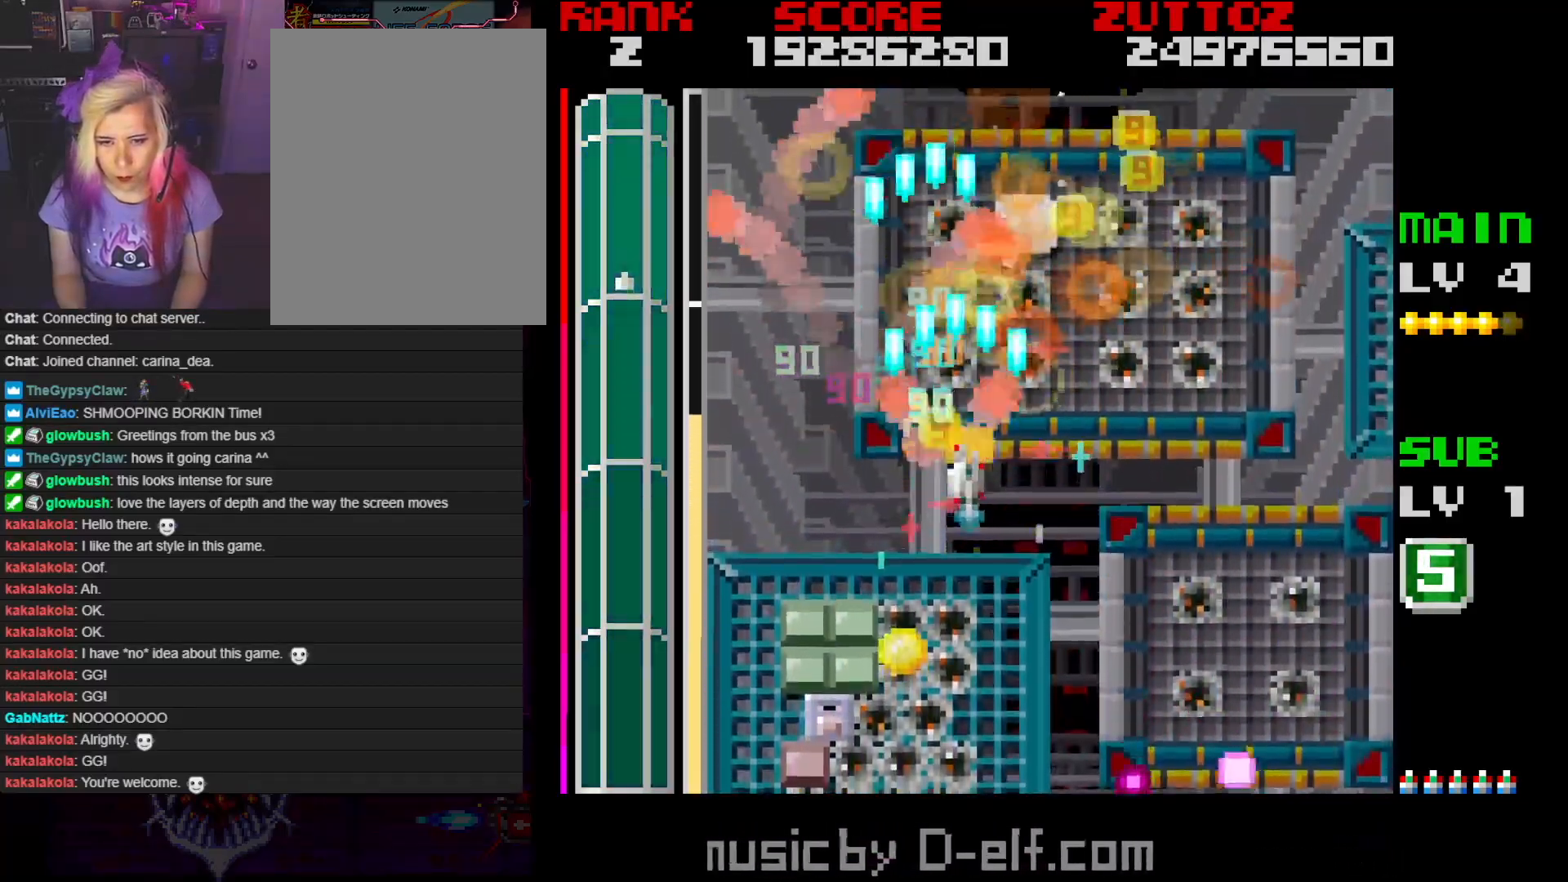
{"buttons": ["A", "B", "DPAD_UP", "DPAD_LEFT"], "events": [[17, "DPAD_DOWN", "up"], [283, "DPAD_DOWN", "down"], [317, "DPAD_RIGHT", "up"], [383, "DPAD_LEFT", "down"], [450, "B", "down"], [467, "DPAD_DOWN", "up"], [500, "DPAD_UP", "down"]]}
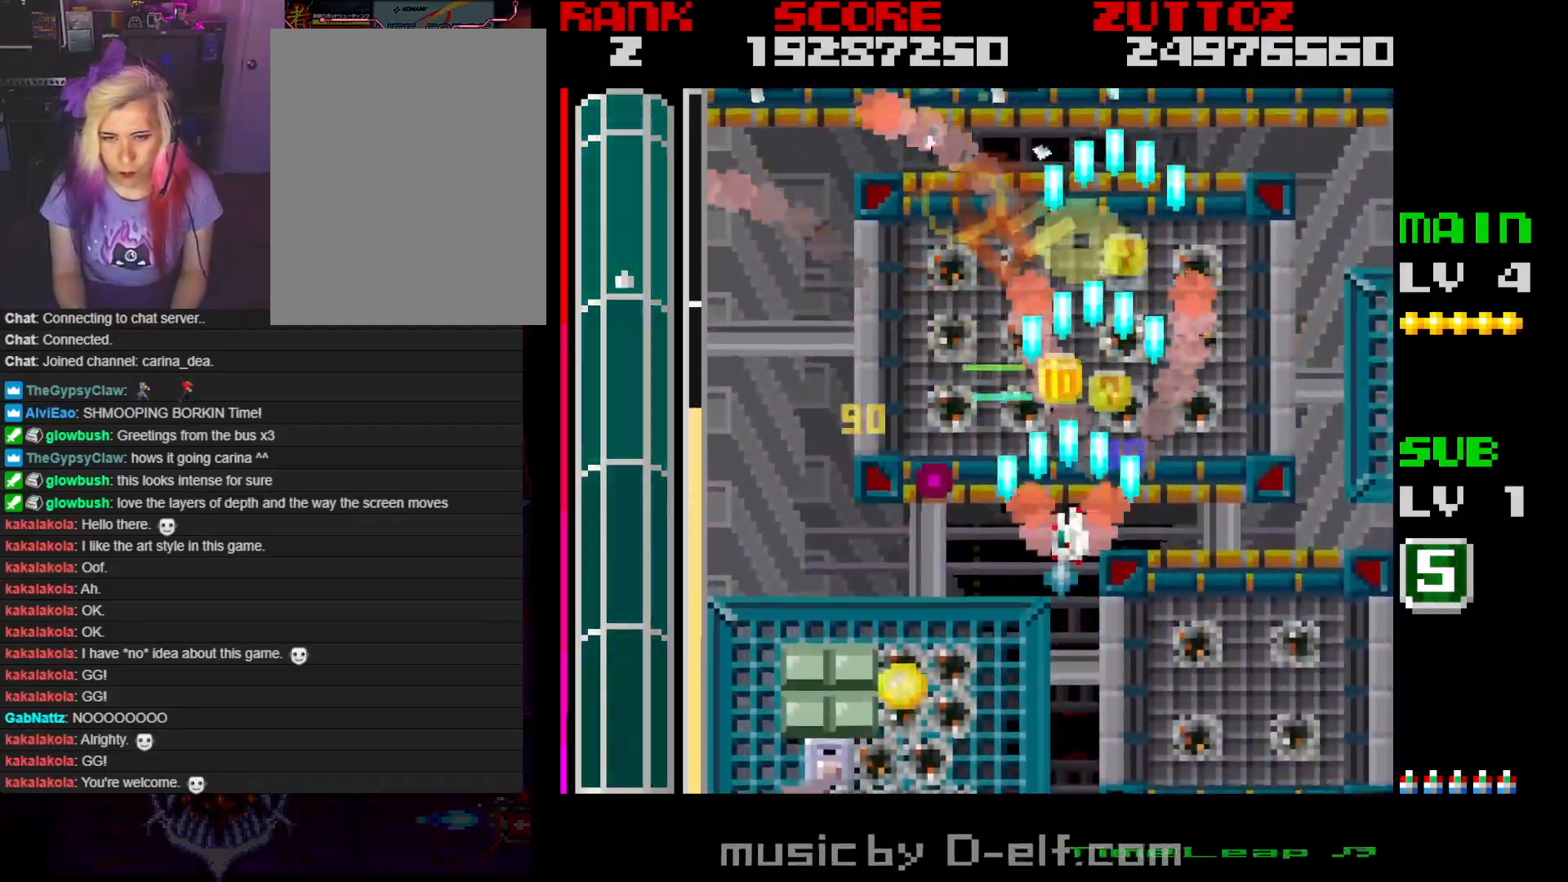
{"buttons": ["A", "B", "DPAD_LEFT"], "events": [[183, "DPAD_LEFT", "up"], [300, "DPAD_LEFT", "down"], [417, "DPAD_UP", "up"]]}
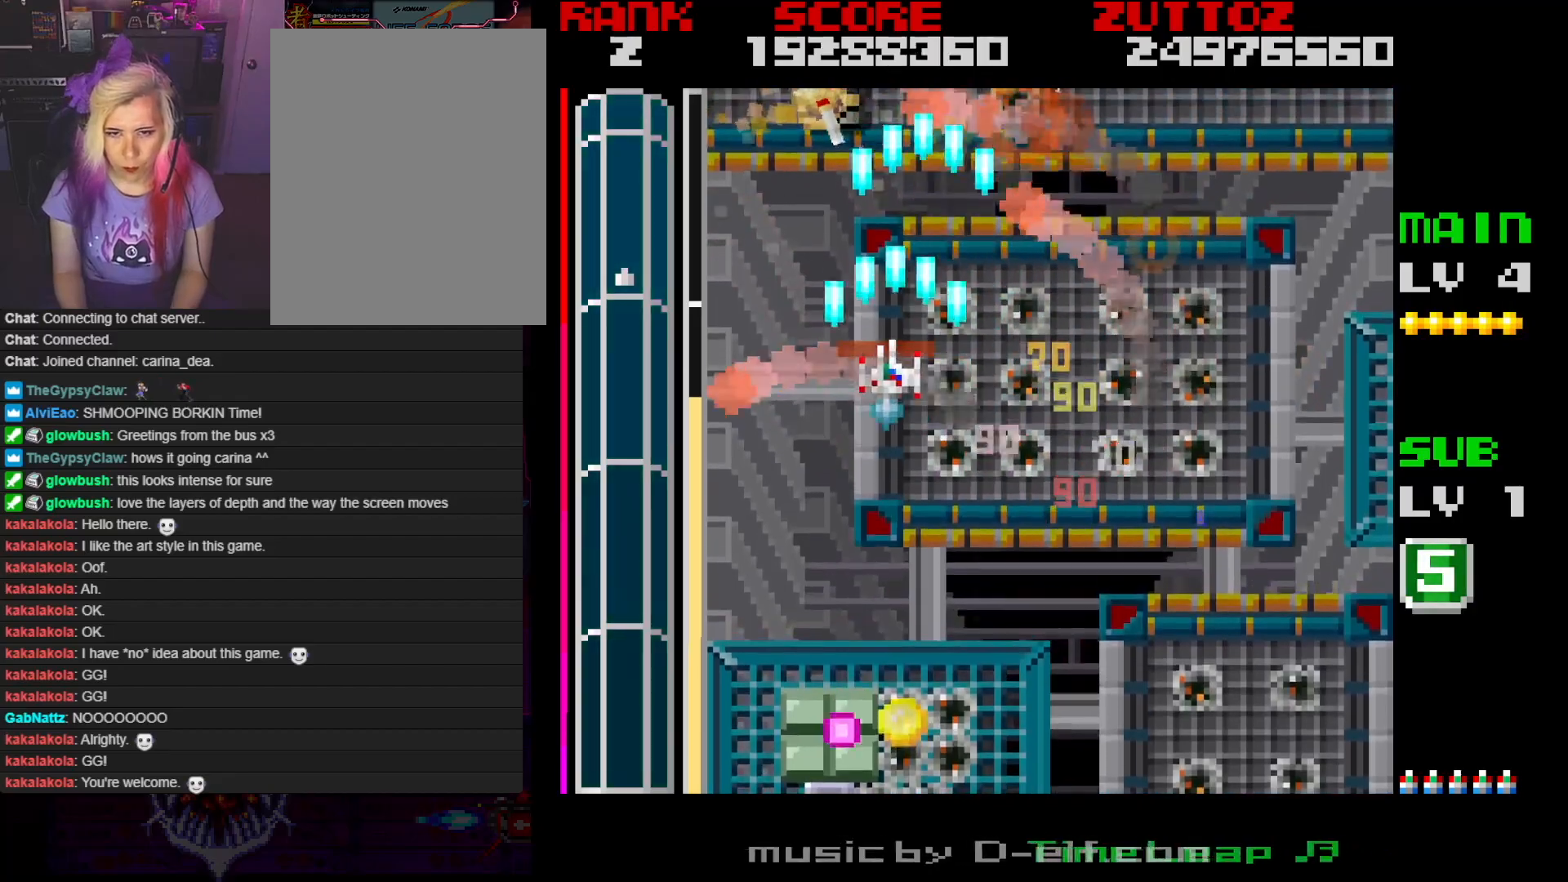
{"buttons": ["A", "DPAD_RIGHT"], "events": [[83, "DPAD_DOWN", "down"], [167, "B", "up"], [183, "DPAD_LEFT", "up"], [233, "DPAD_RIGHT", "down"], [317, "DPAD_DOWN", "up"]]}
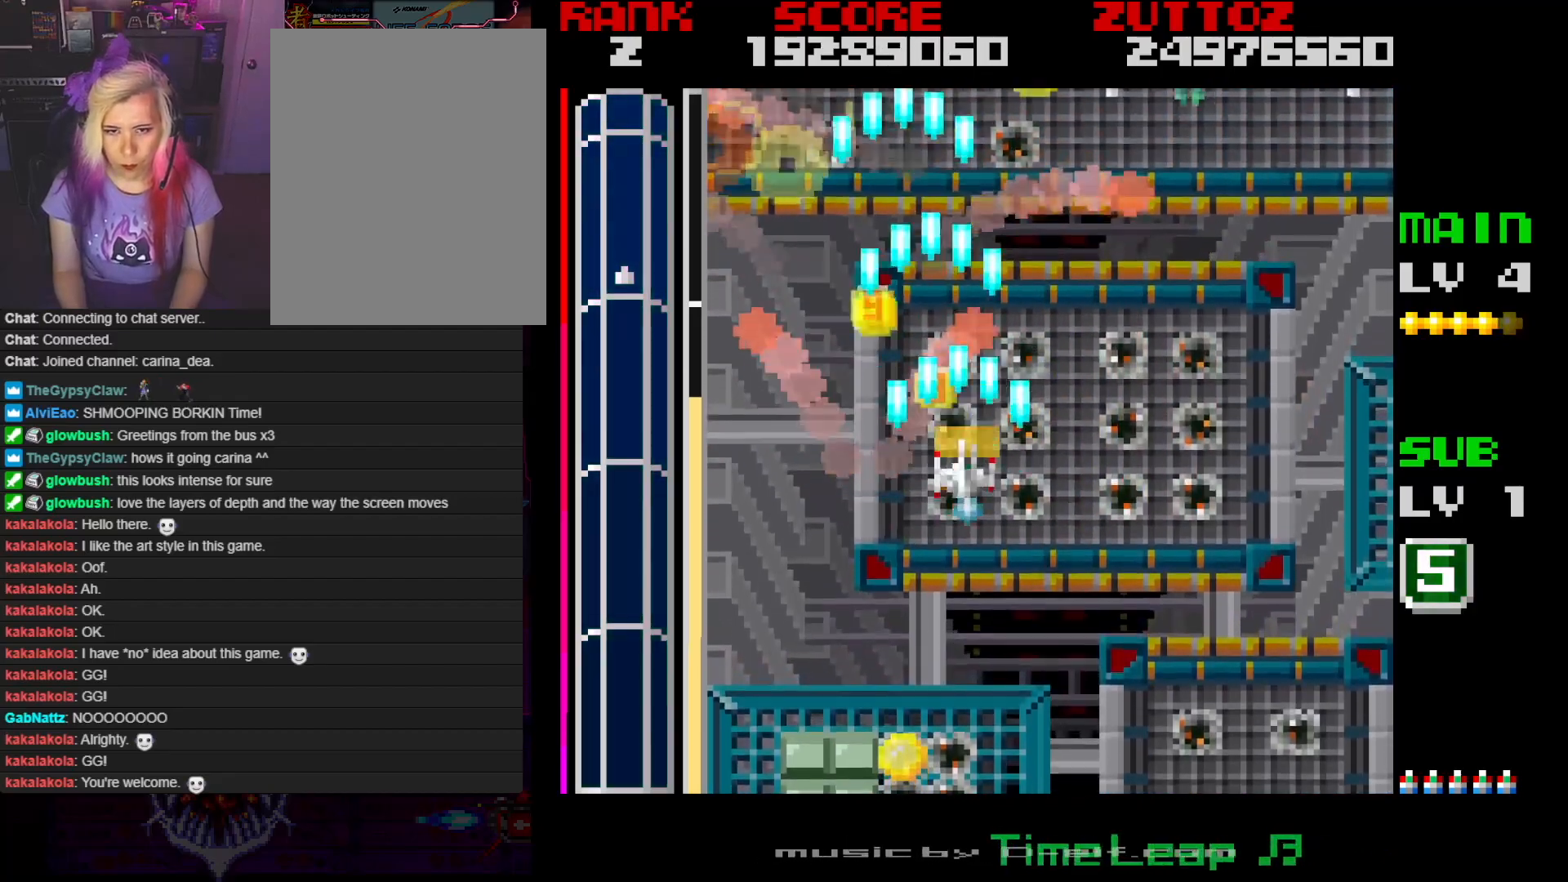
{"buttons": ["A", "DPAD_RIGHT"], "events": [[217, "DPAD_RIGHT", "up"], [383, "DPAD_RIGHT", "down"], [417, "DPAD_UP", "down"], [500, "DPAD_UP", "up"]]}
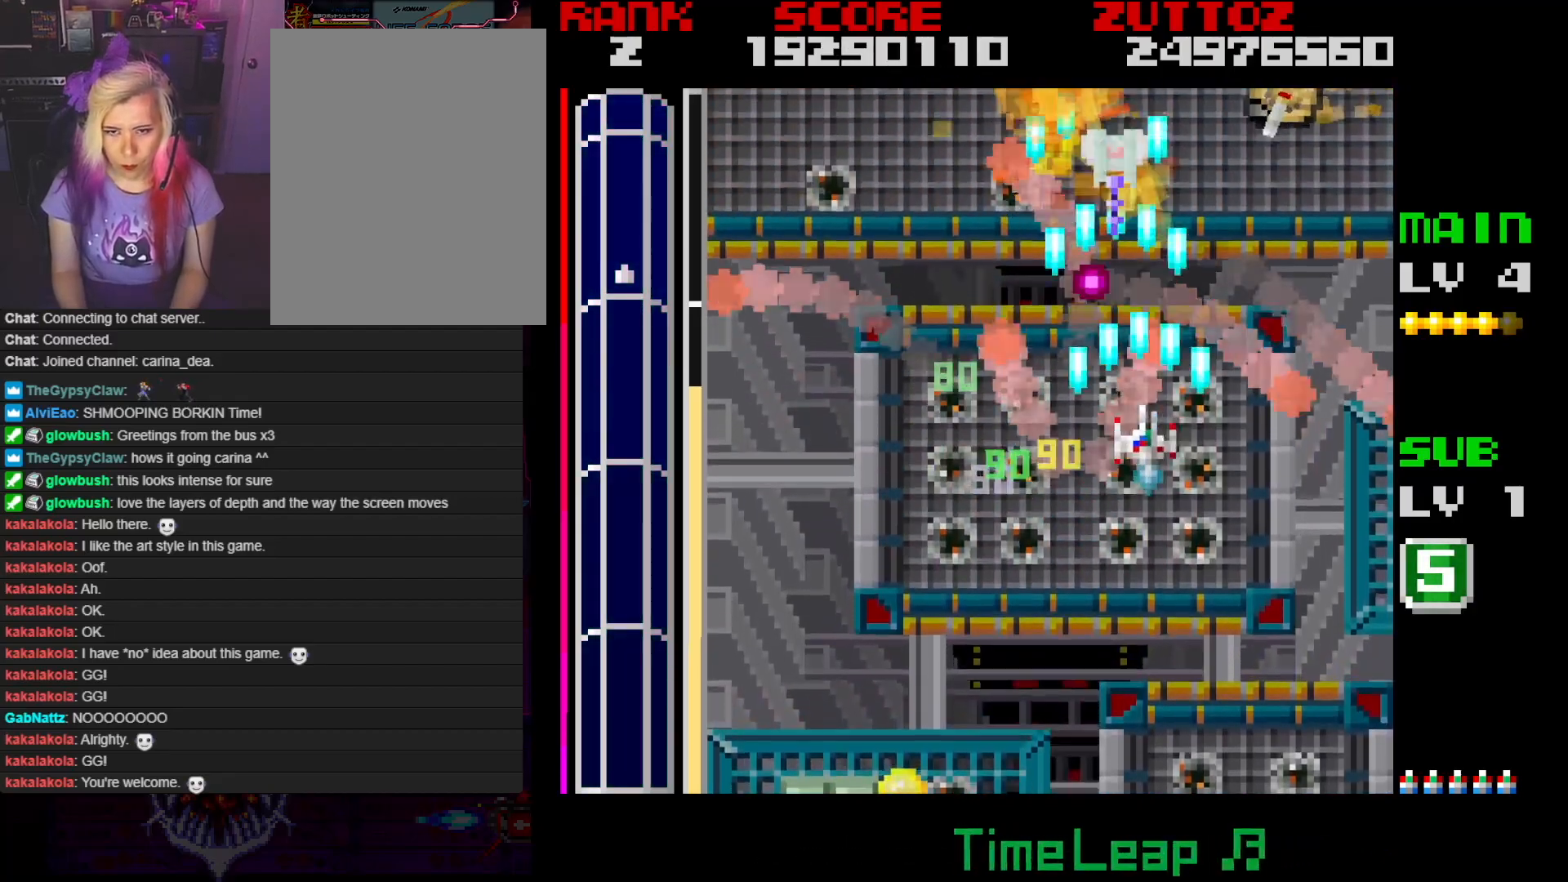
{"buttons": ["A"], "events": [[117, "DPAD_DOWN", "down"], [233, "DPAD_DOWN", "up"], [233, "DPAD_RIGHT", "up"]]}
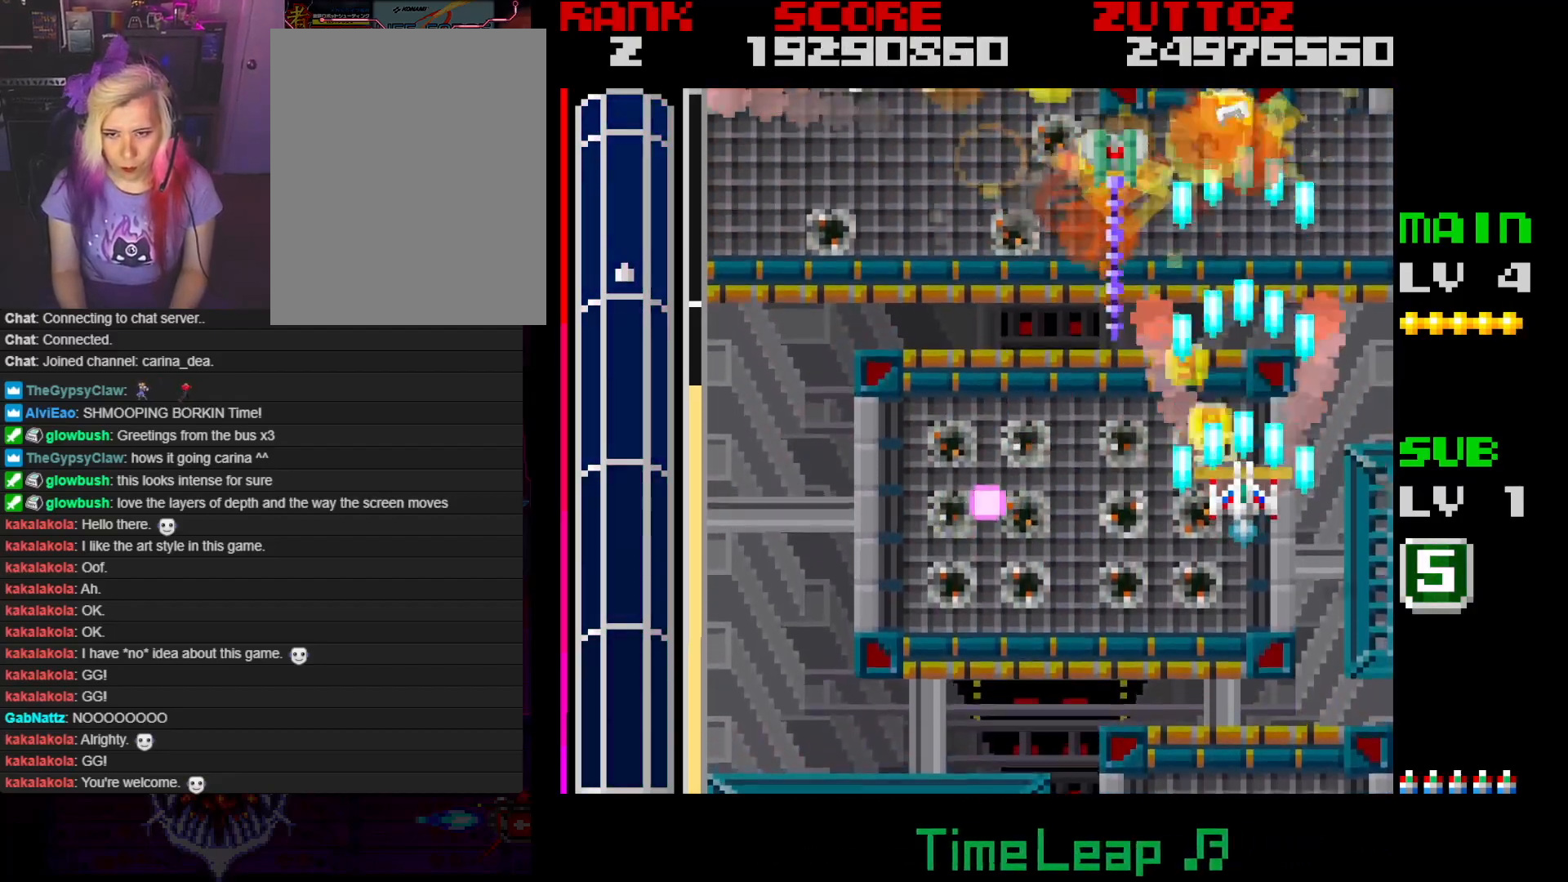
{"buttons": ["A"], "events": [[33, "DPAD_LEFT", "down"], [50, "DPAD_DOWN", "down"], [283, "DPAD_LEFT", "up"], [367, "DPAD_LEFT", "down"], [417, "DPAD_LEFT", "up"], [433, "DPAD_DOWN", "up"]]}
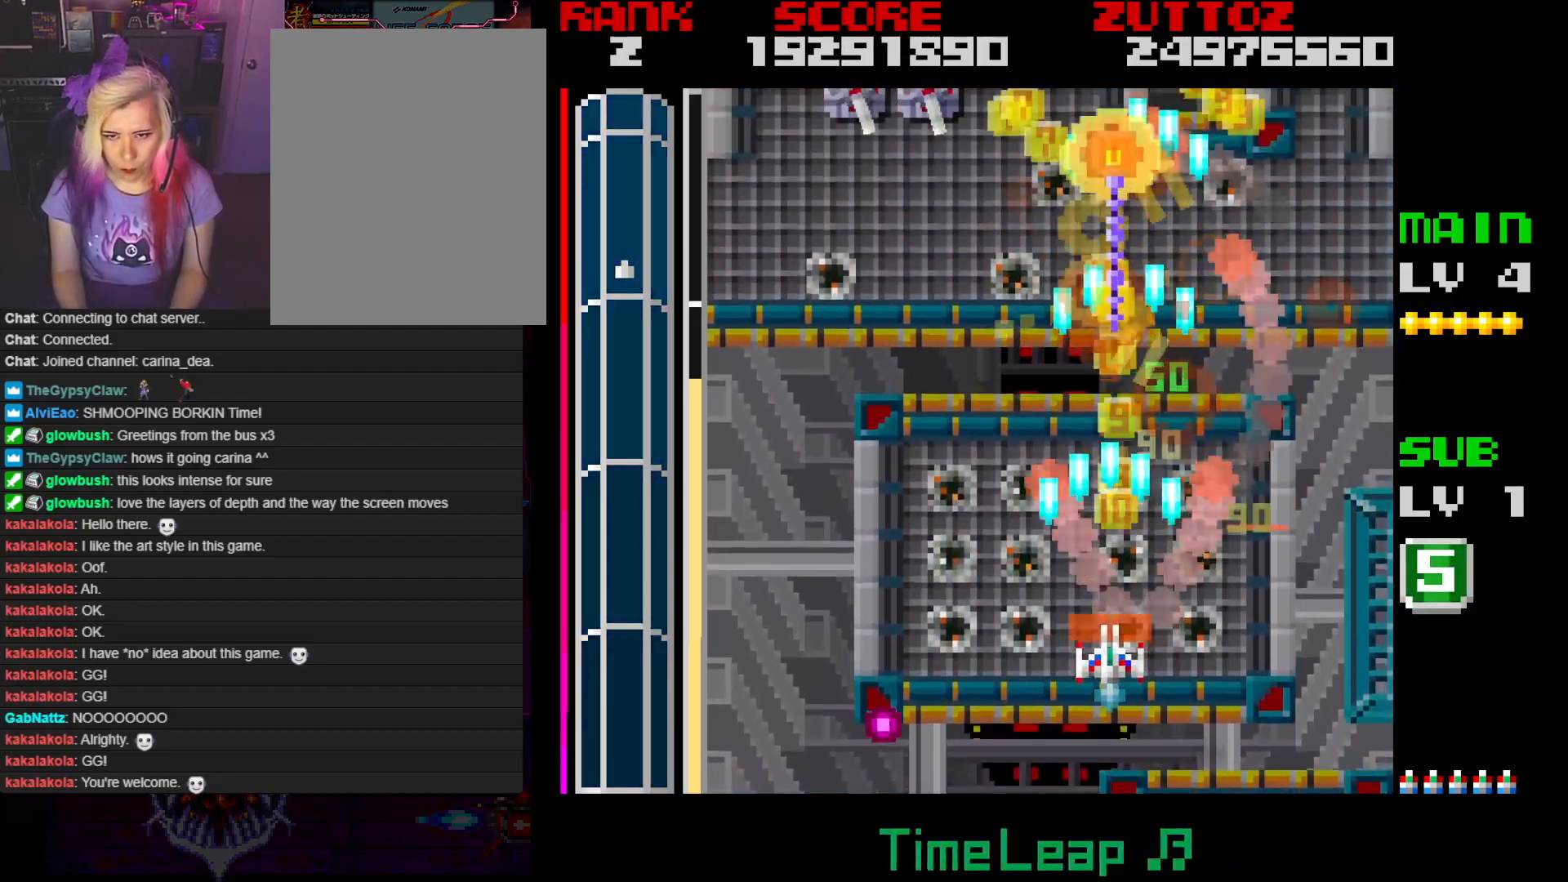
{"buttons": ["A", "DPAD_UP", "DPAD_LEFT"], "events": [[233, "DPAD_LEFT", "down"], [233, "DPAD_UP", "down"]]}
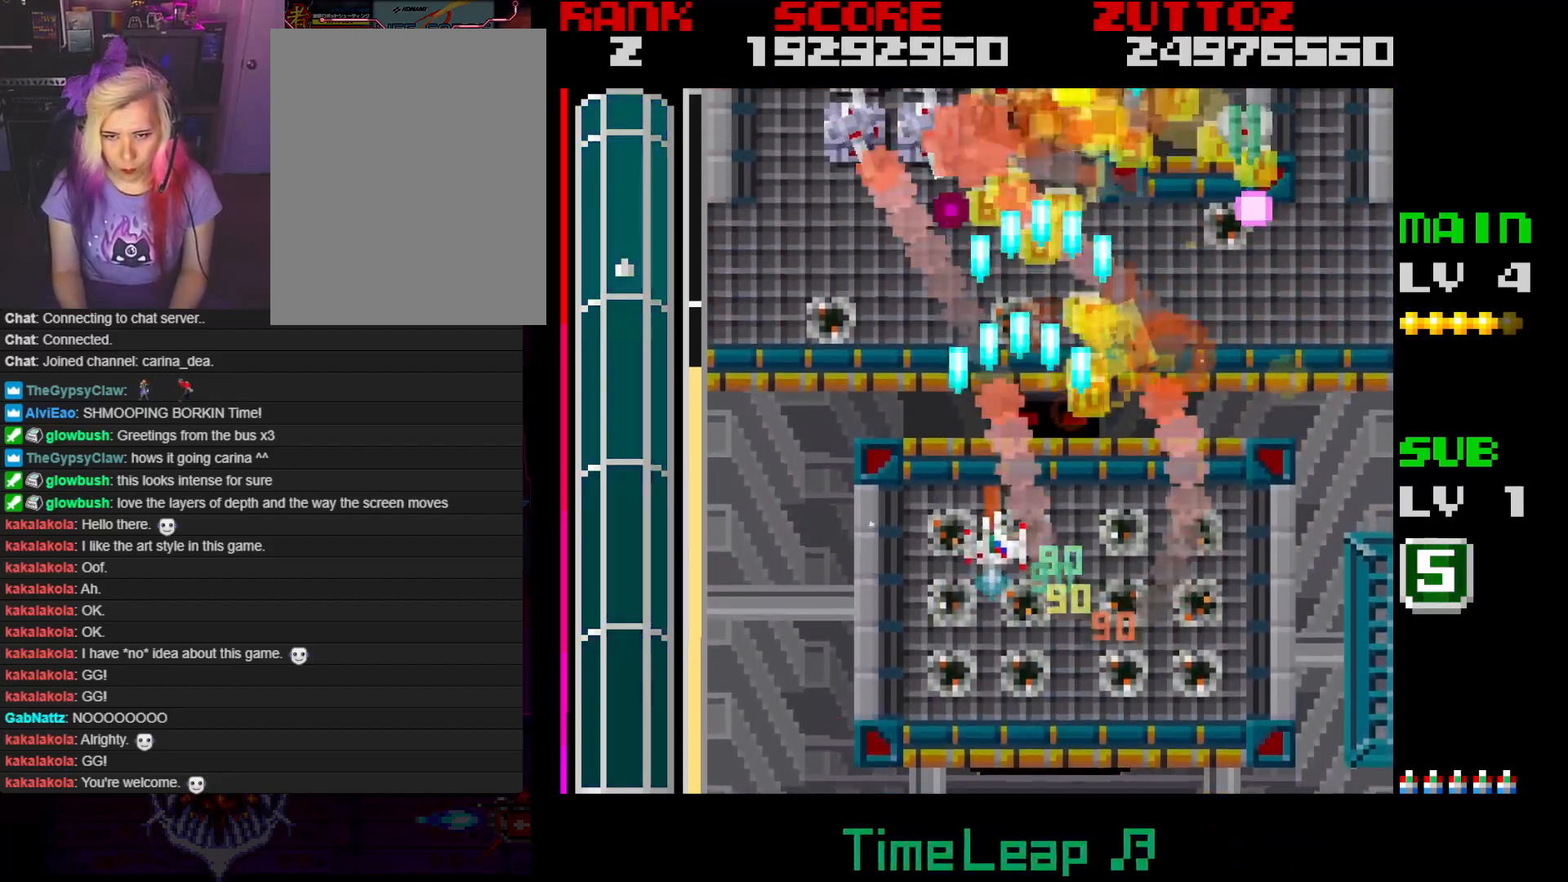
{"buttons": ["A"], "events": [[233, "DPAD_LEFT", "up"], [233, "DPAD_UP", "up"]]}
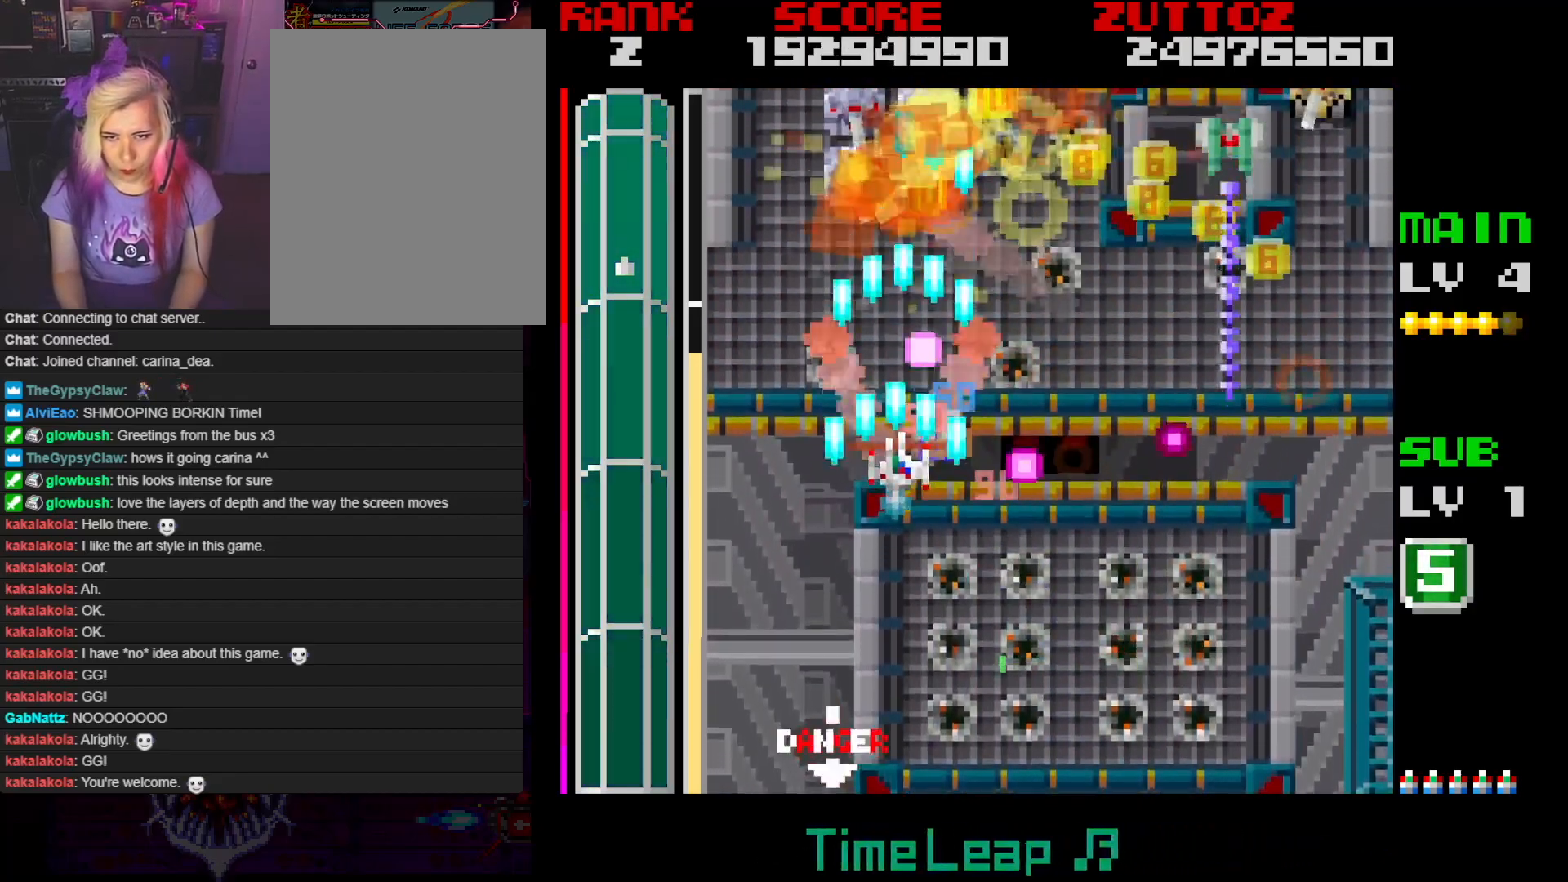
{"buttons": ["A", "DPAD_UP", "DPAD_LEFT"]}
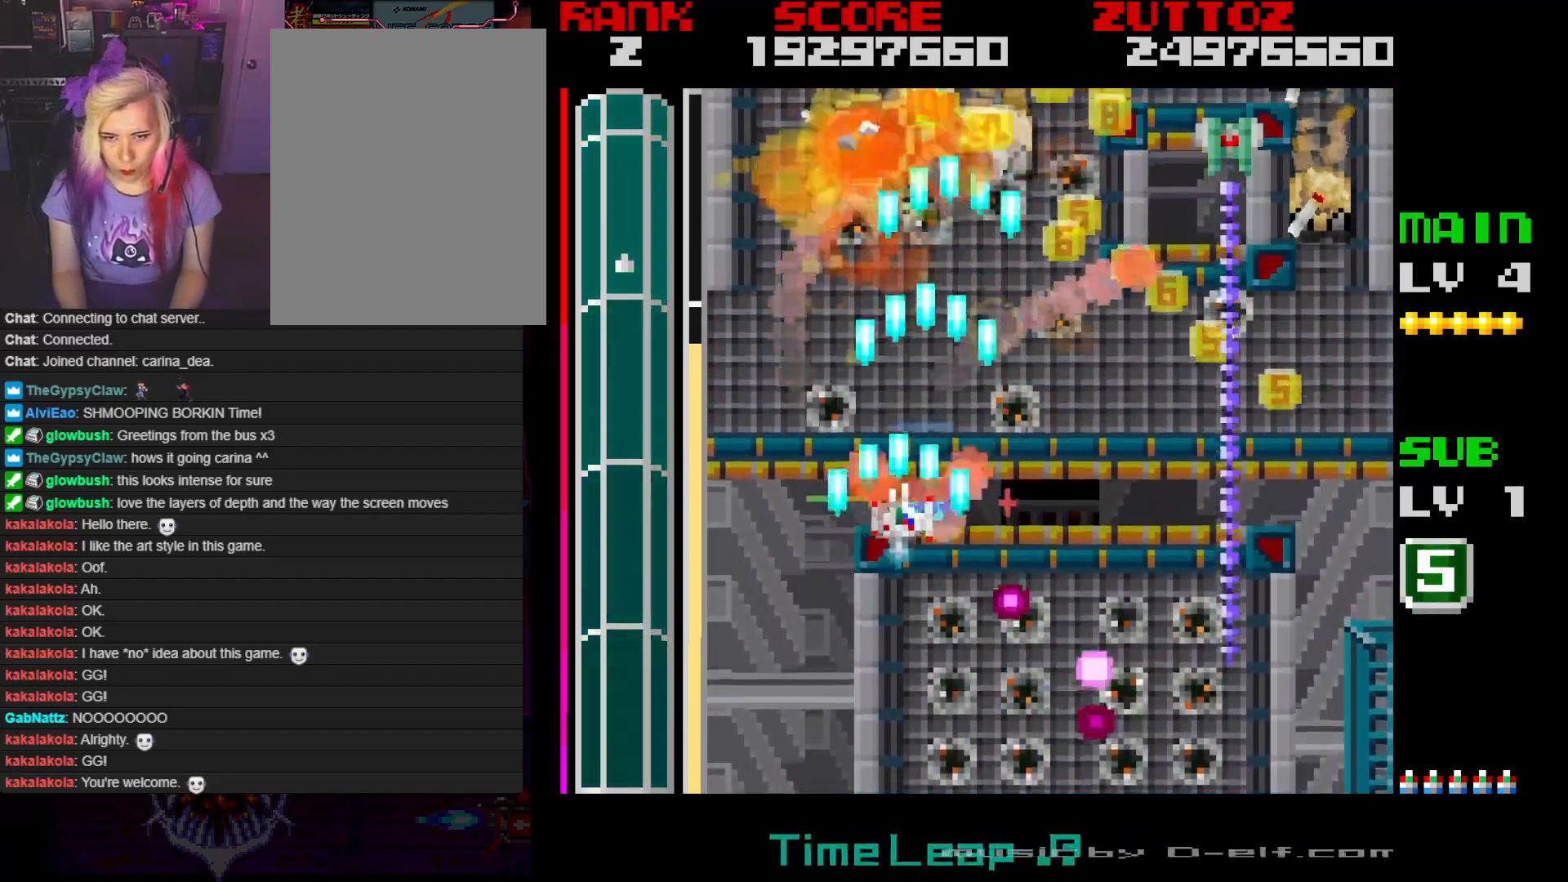
{"buttons": ["A", "DPAD_DOWN", "DPAD_RIGHT"], "events": [[50, "DPAD_LEFT", "up"], [50, "DPAD_RIGHT", "down"], [100, "DPAD_UP", "up"], [267, "DPAD_DOWN", "down"]]}
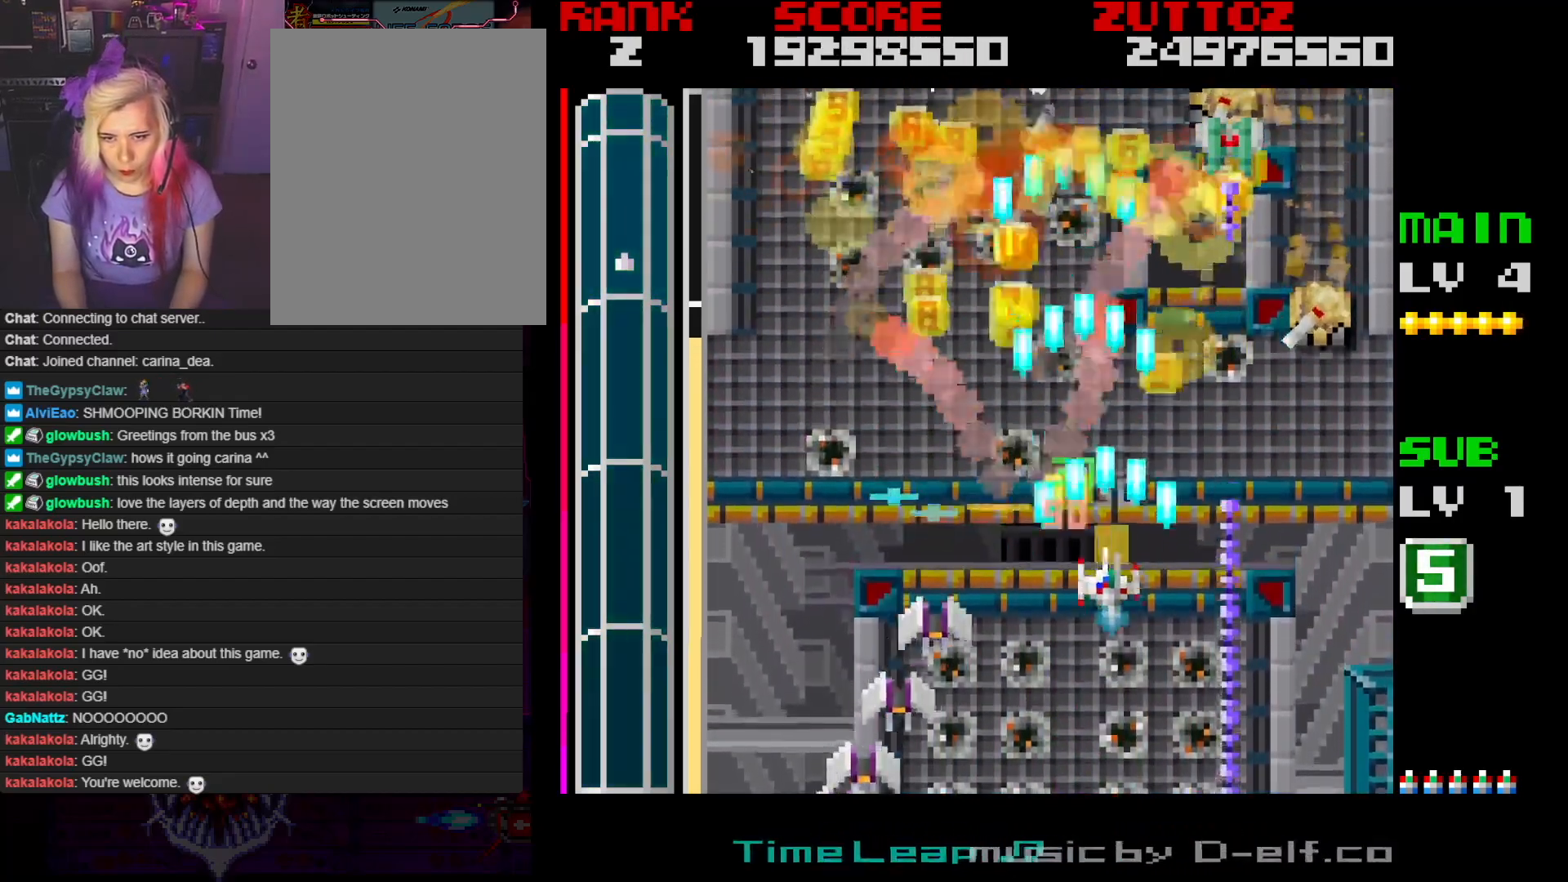
{"buttons": ["A"], "events": [[67, "DPAD_DOWN", "up"], [67, "DPAD_RIGHT", "up"], [183, "DPAD_DOWN", "down"], [183, "DPAD_RIGHT", "down"], [317, "DPAD_RIGHT", "up"], [333, "DPAD_DOWN", "up"]]}
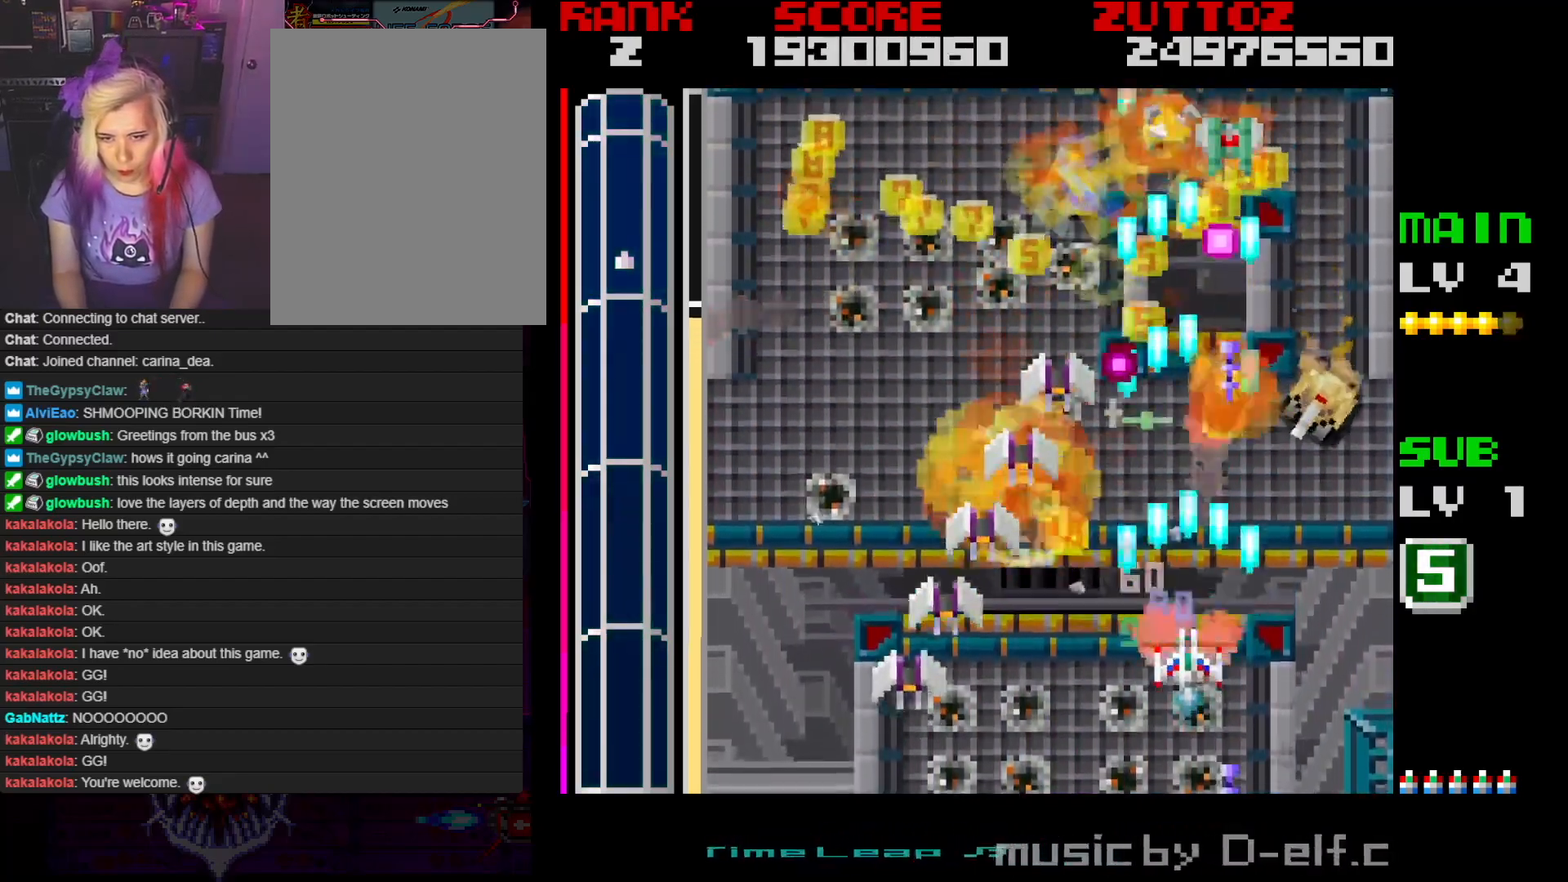
{"buttons": ["A"], "events": [[17, "DPAD_DOWN", "down"], [17, "DPAD_RIGHT", "down"], [183, "DPAD_DOWN", "up"], [217, "DPAD_UP", "down"], [267, "DPAD_RIGHT", "up"], [367, "DPAD_LEFT", "down"], [417, "DPAD_LEFT", "up"], [417, "DPAD_UP", "up"]]}
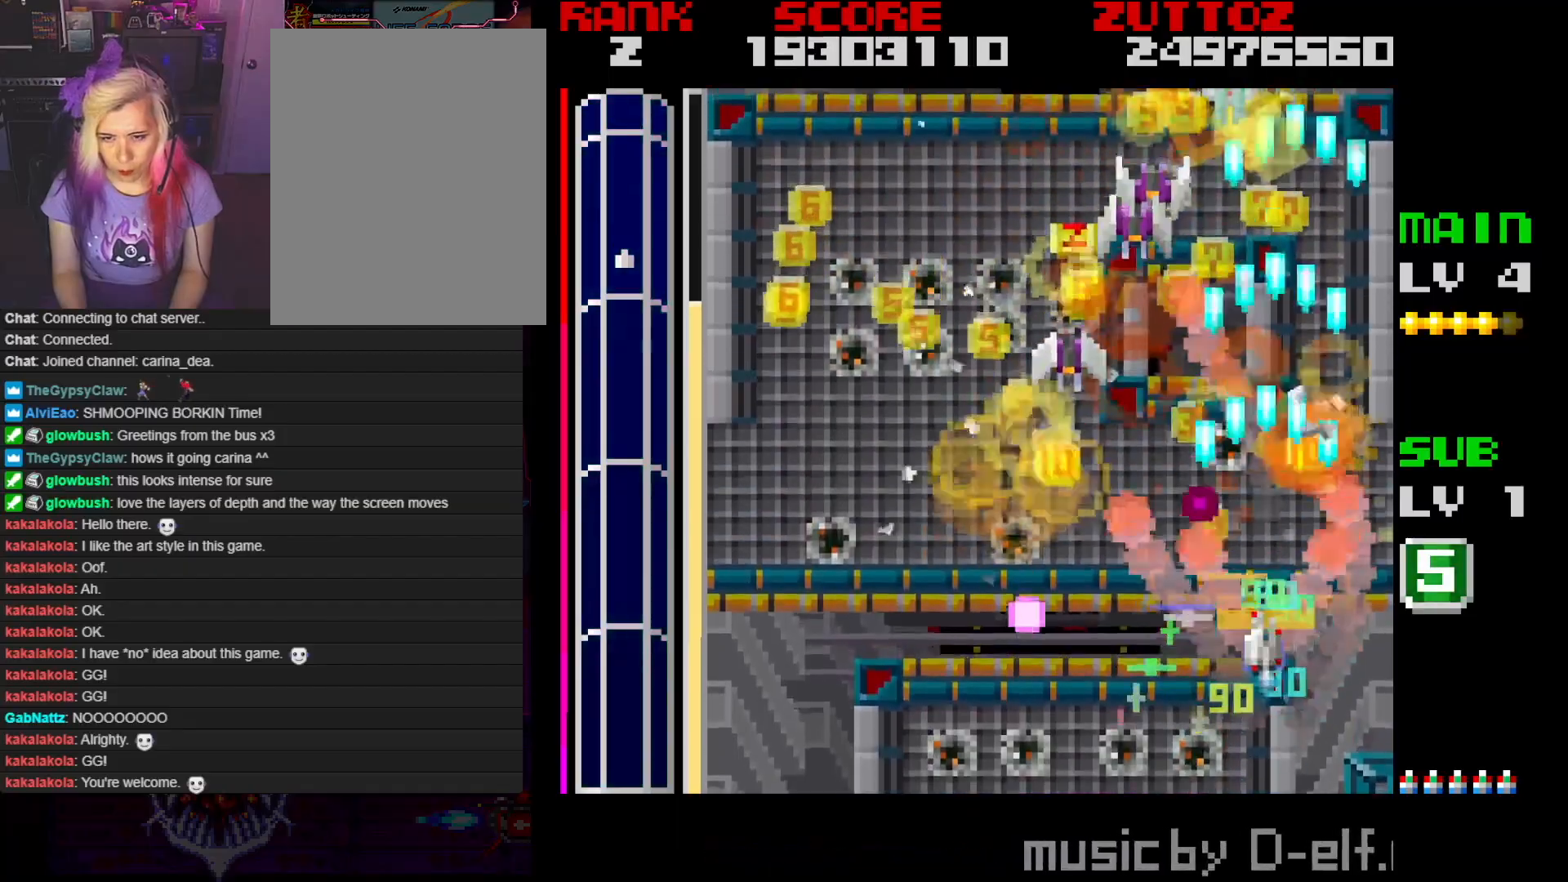
{"buttons": ["A", "DPAD_LEFT"], "events": [[333, "DPAD_RIGHT", "down"], [383, "DPAD_RIGHT", "up"], [433, "DPAD_LEFT", "down"]]}
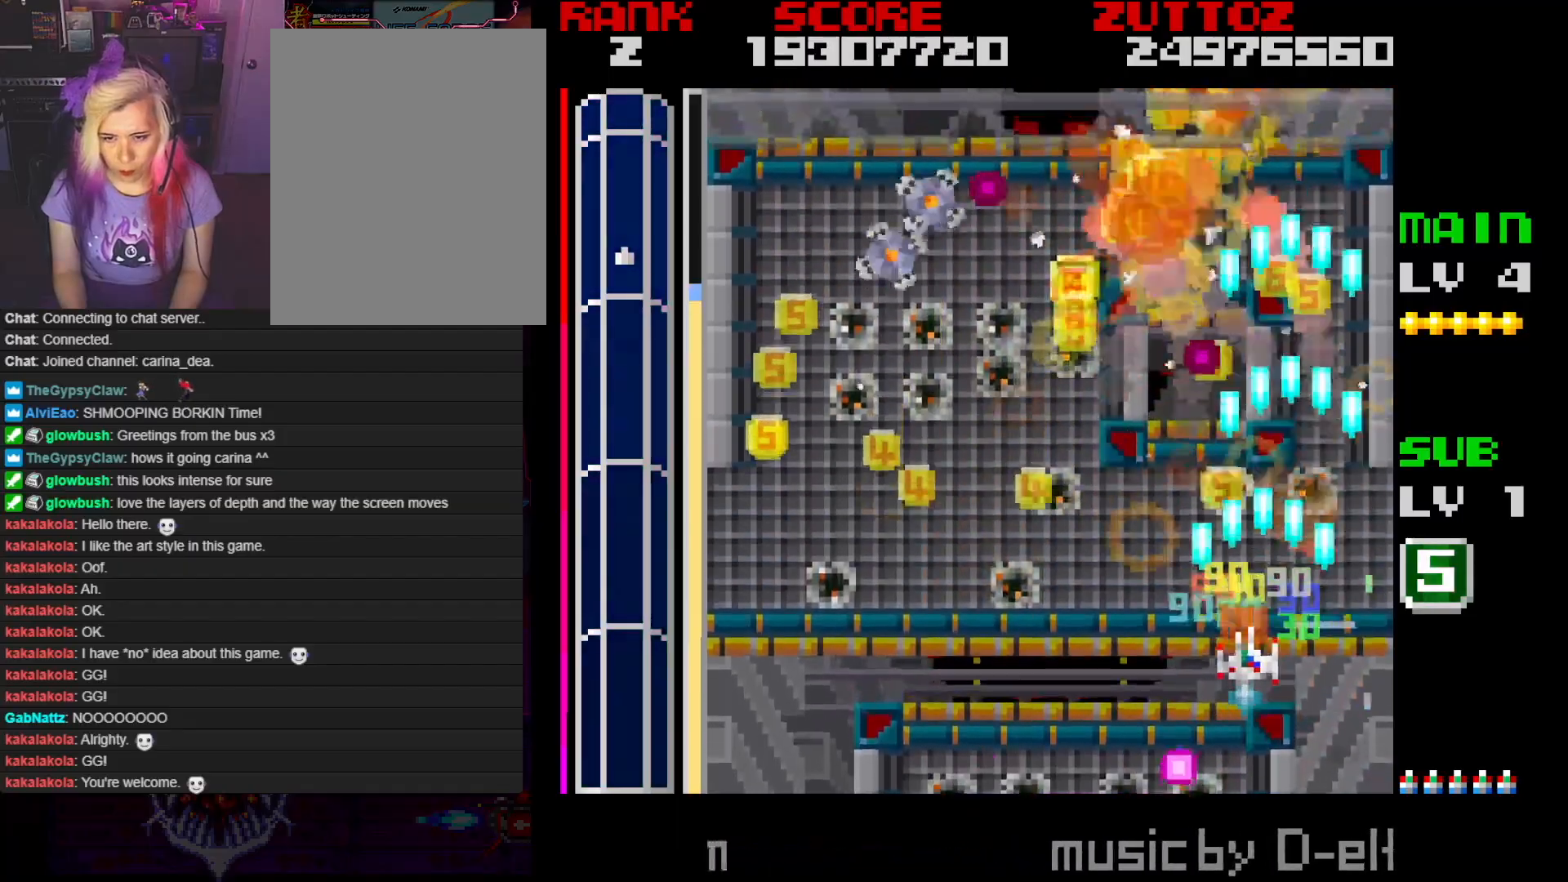
{"buttons": ["A", "DPAD_DOWN", "DPAD_RIGHT"], "events": [[183, "DPAD_UP", "down"], [317, "DPAD_UP", "up"], [383, "DPAD_DOWN", "down"], [433, "DPAD_LEFT", "up"], [467, "DPAD_RIGHT", "down"]]}
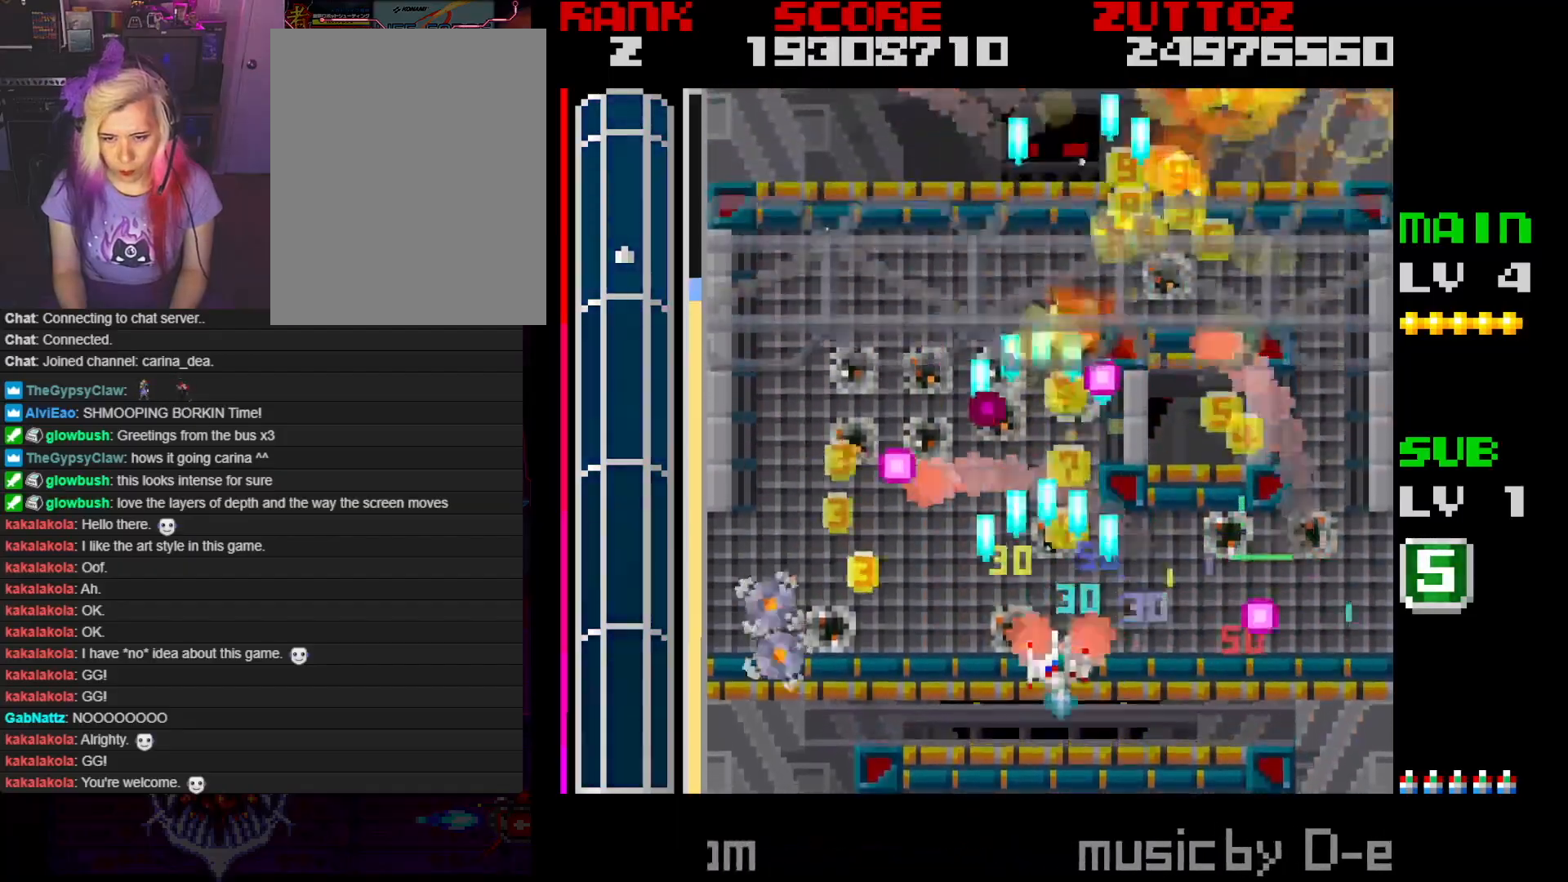
{"buttons": ["A", "DPAD_DOWN", "DPAD_LEFT"], "events": [[117, "DPAD_LEFT", "down"], [117, "DPAD_RIGHT", "up"], [267, "DPAD_LEFT", "up"], [450, "DPAD_LEFT", "down"]]}
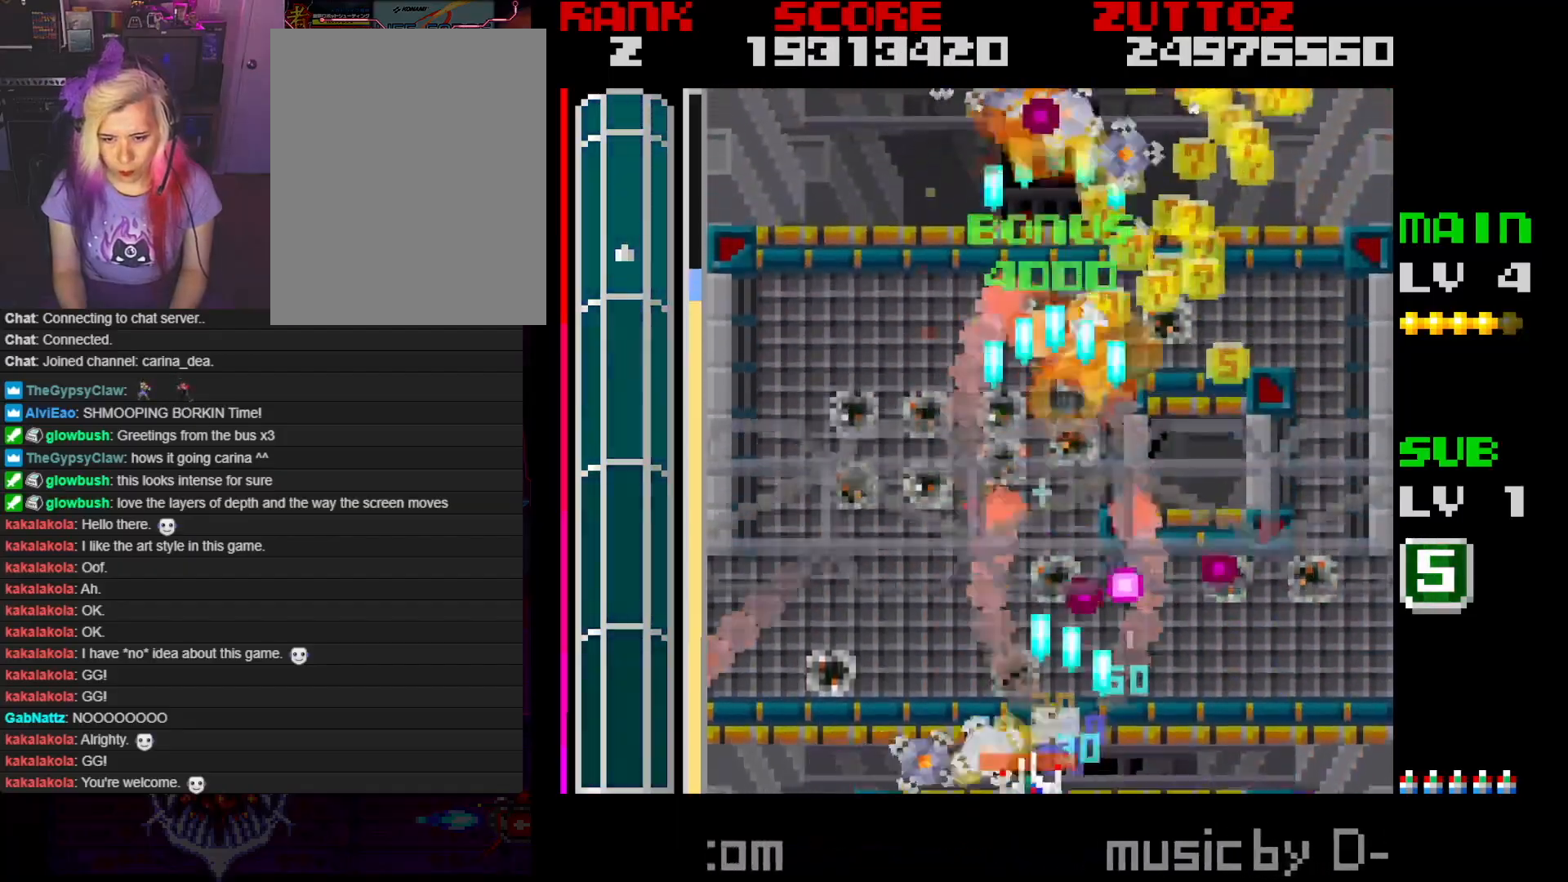
{"buttons": ["A", "DPAD_UP", "DPAD_LEFT"]}
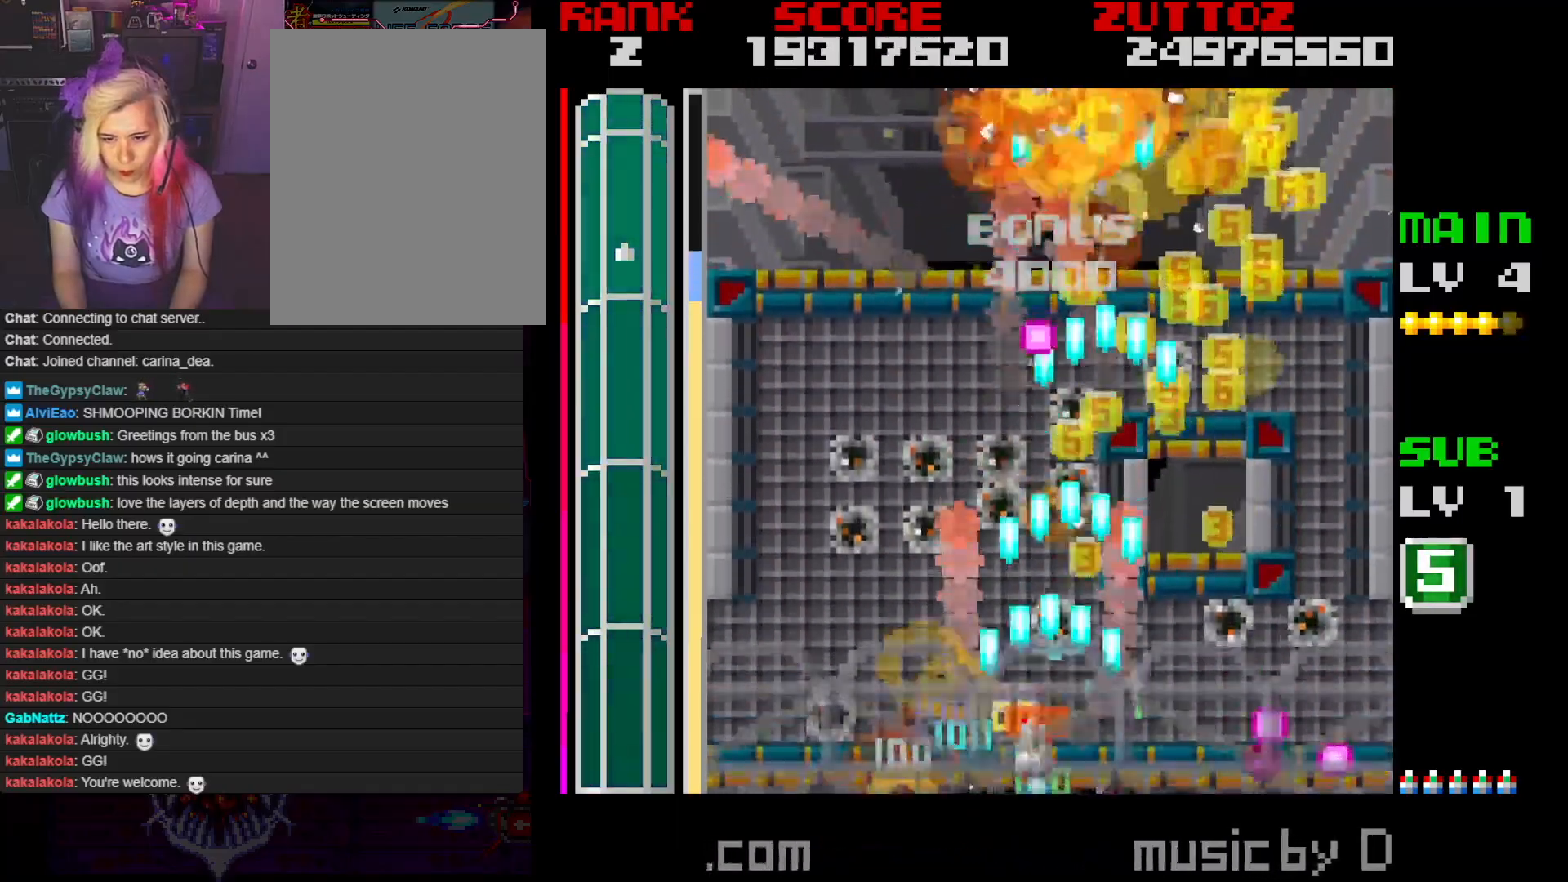
{"buttons": ["A", "DPAD_UP"], "events": [[17, "DPAD_LEFT", "up"], [17, "DPAD_RIGHT", "down"], [183, "DPAD_UP", "up"], [233, "DPAD_UP", "down"], [283, "DPAD_RIGHT", "up"], [350, "DPAD_RIGHT", "down"], [500, "DPAD_RIGHT", "up"]]}
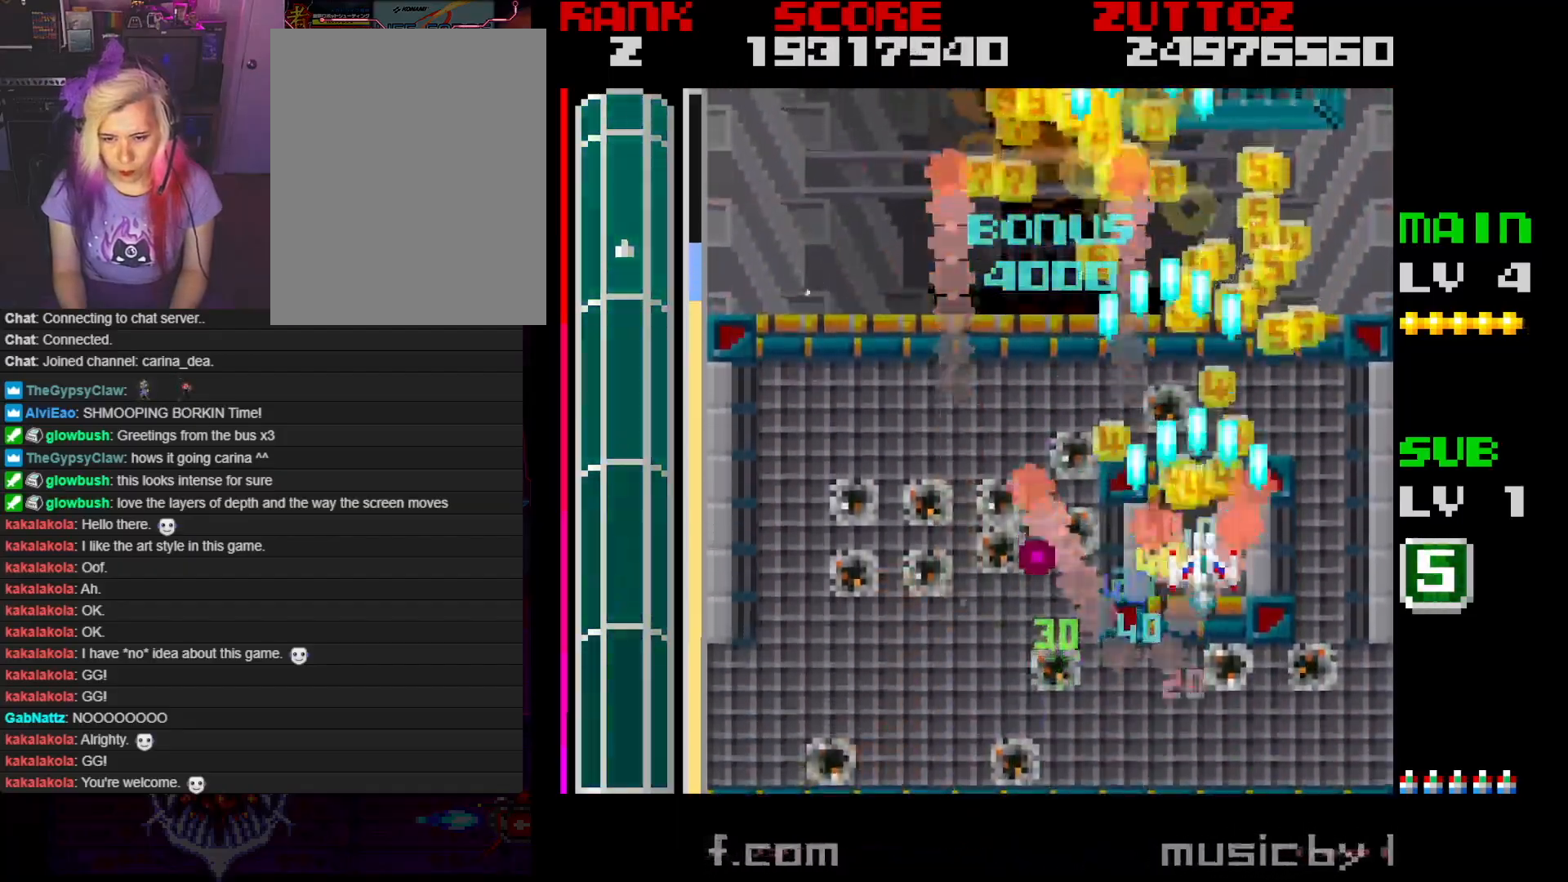
{"buttons": ["A", "DPAD_LEFT"]}
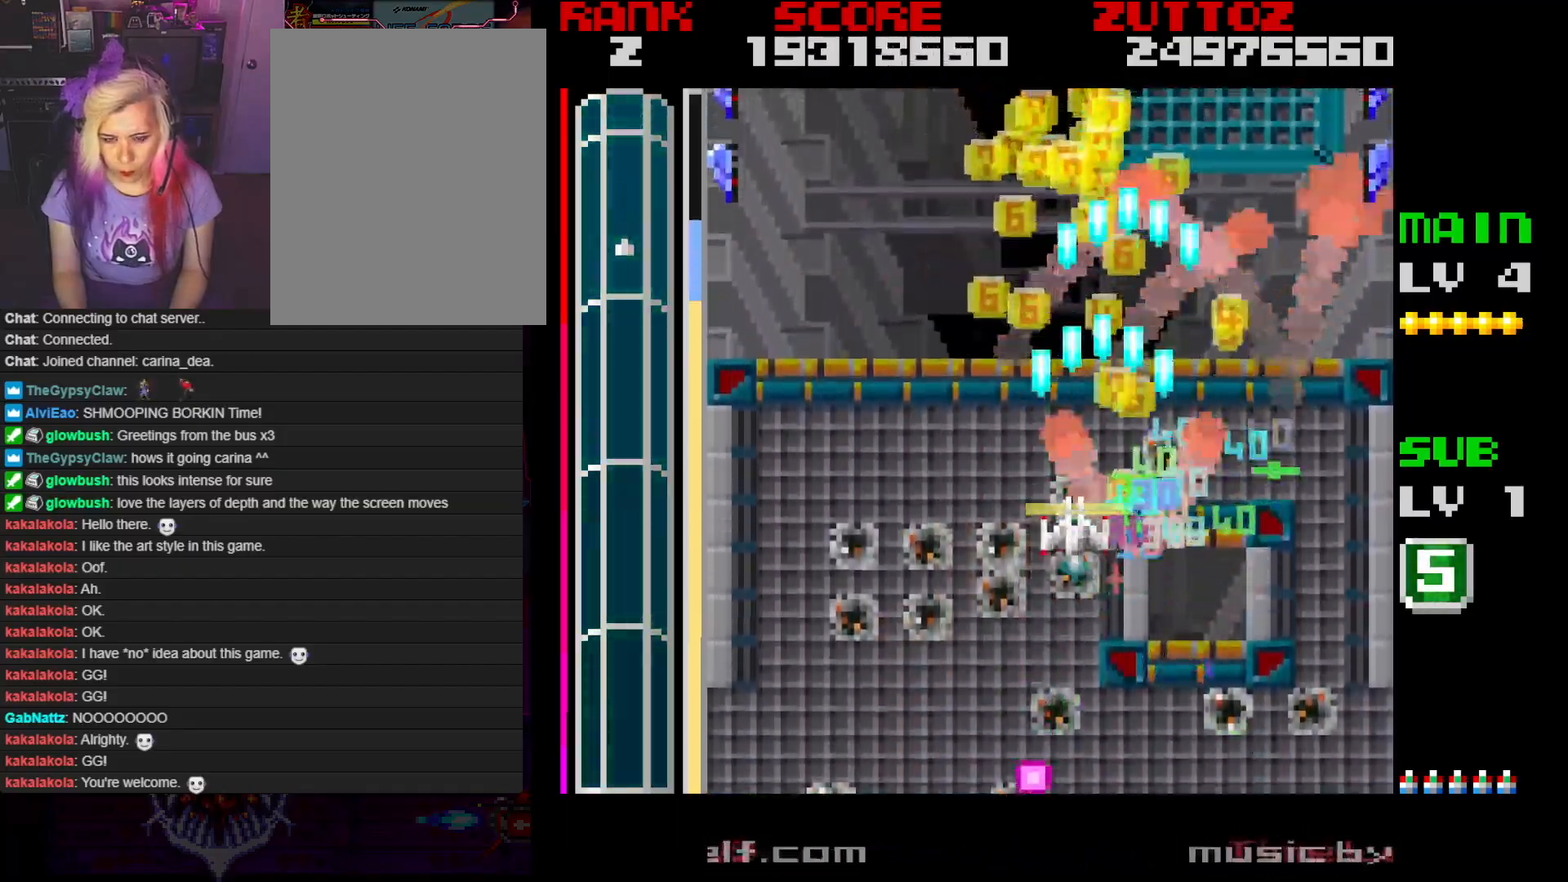
{"buttons": ["A", "DPAD_LEFT"], "events": []}
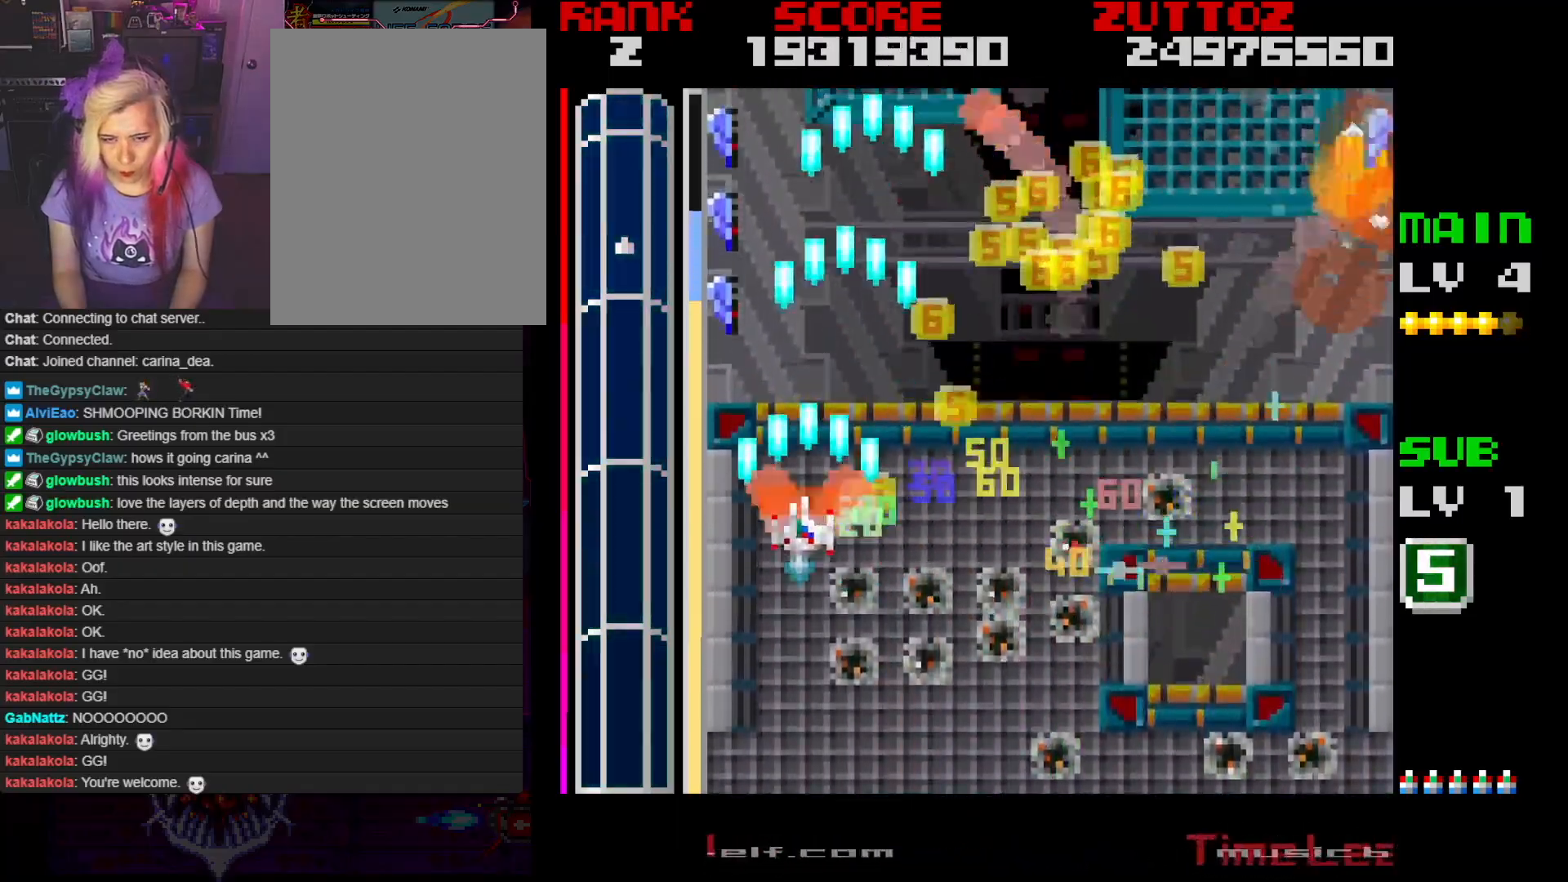
{"buttons": ["A", "DPAD_UP"], "events": [[217, "DPAD_LEFT", "up"], [433, "DPAD_UP", "down"]]}
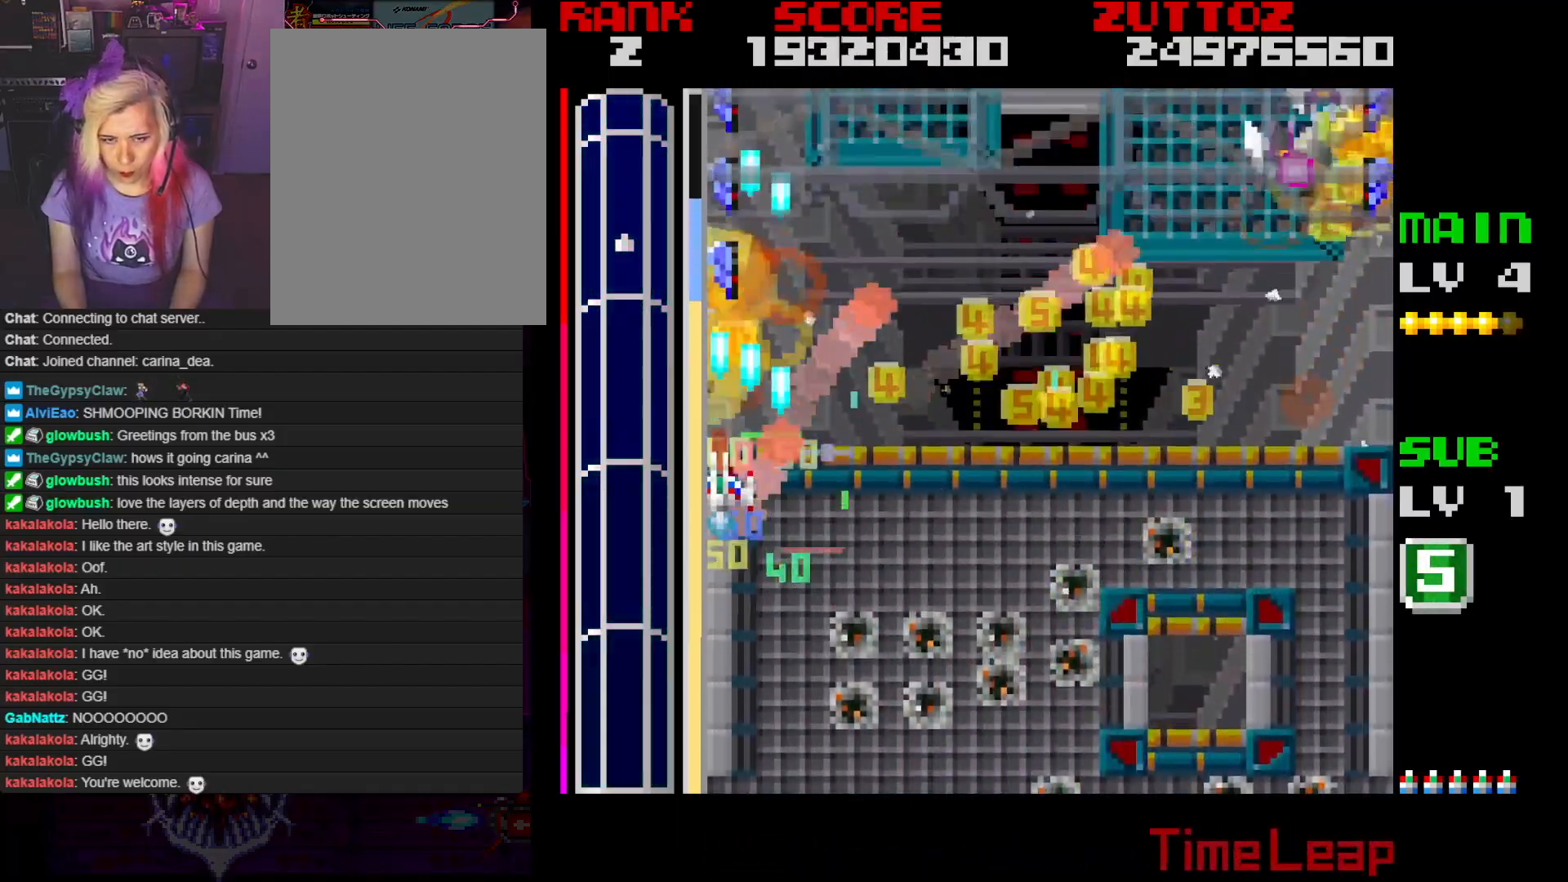
{"buttons": ["A", "DPAD_UP"], "events": [[167, "DPAD_RIGHT", "down"], [433, "DPAD_RIGHT", "up"]]}
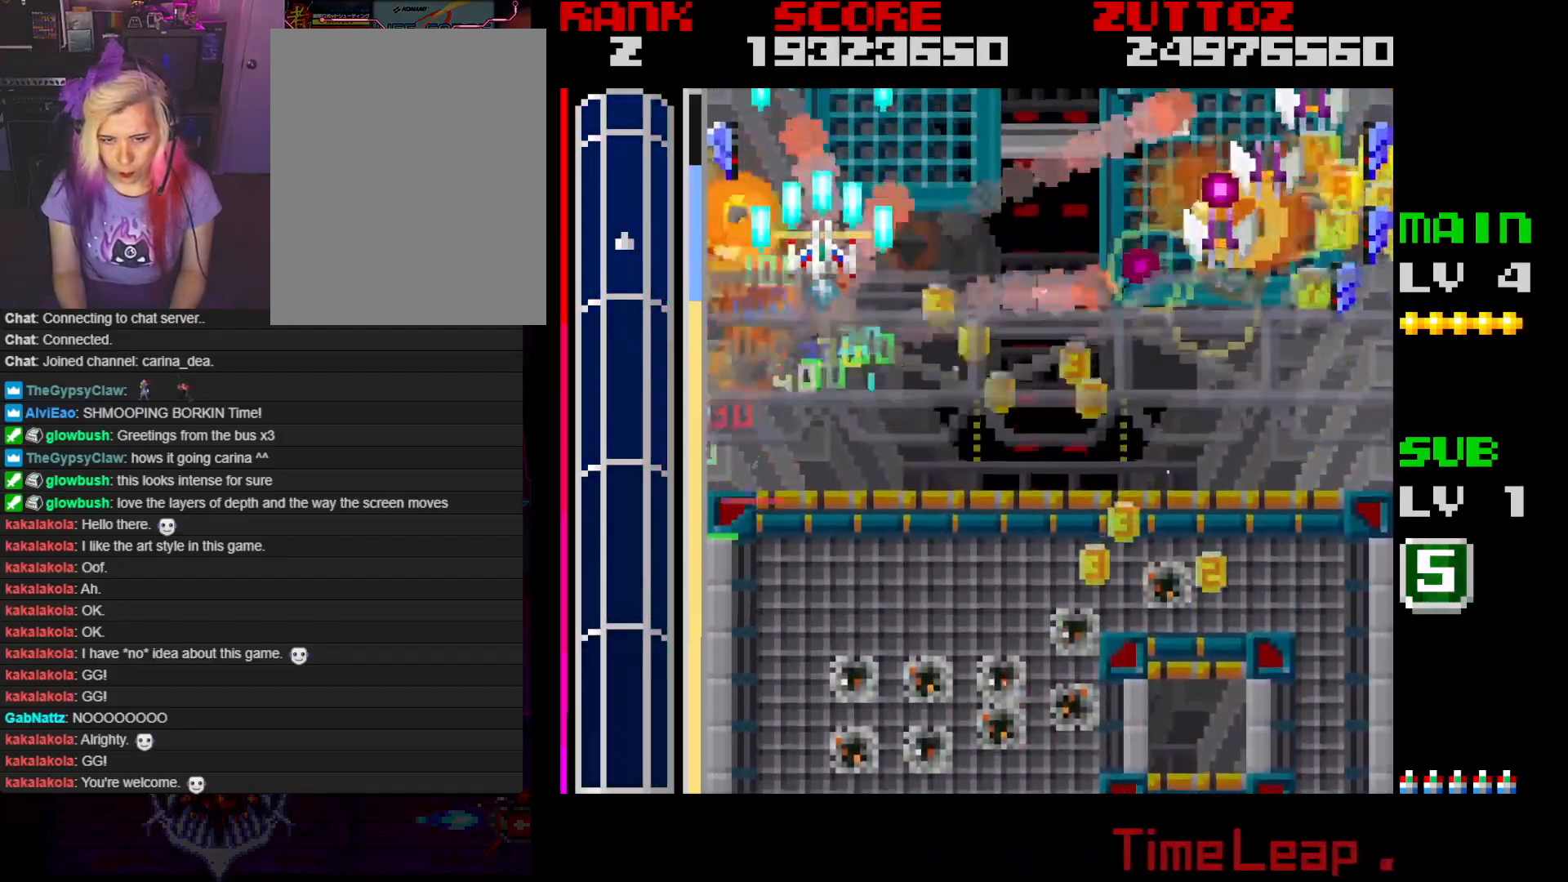
{"buttons": ["A", "DPAD_DOWN"], "events": [[50, "DPAD_UP", "up"], [183, "DPAD_DOWN", "down"]]}
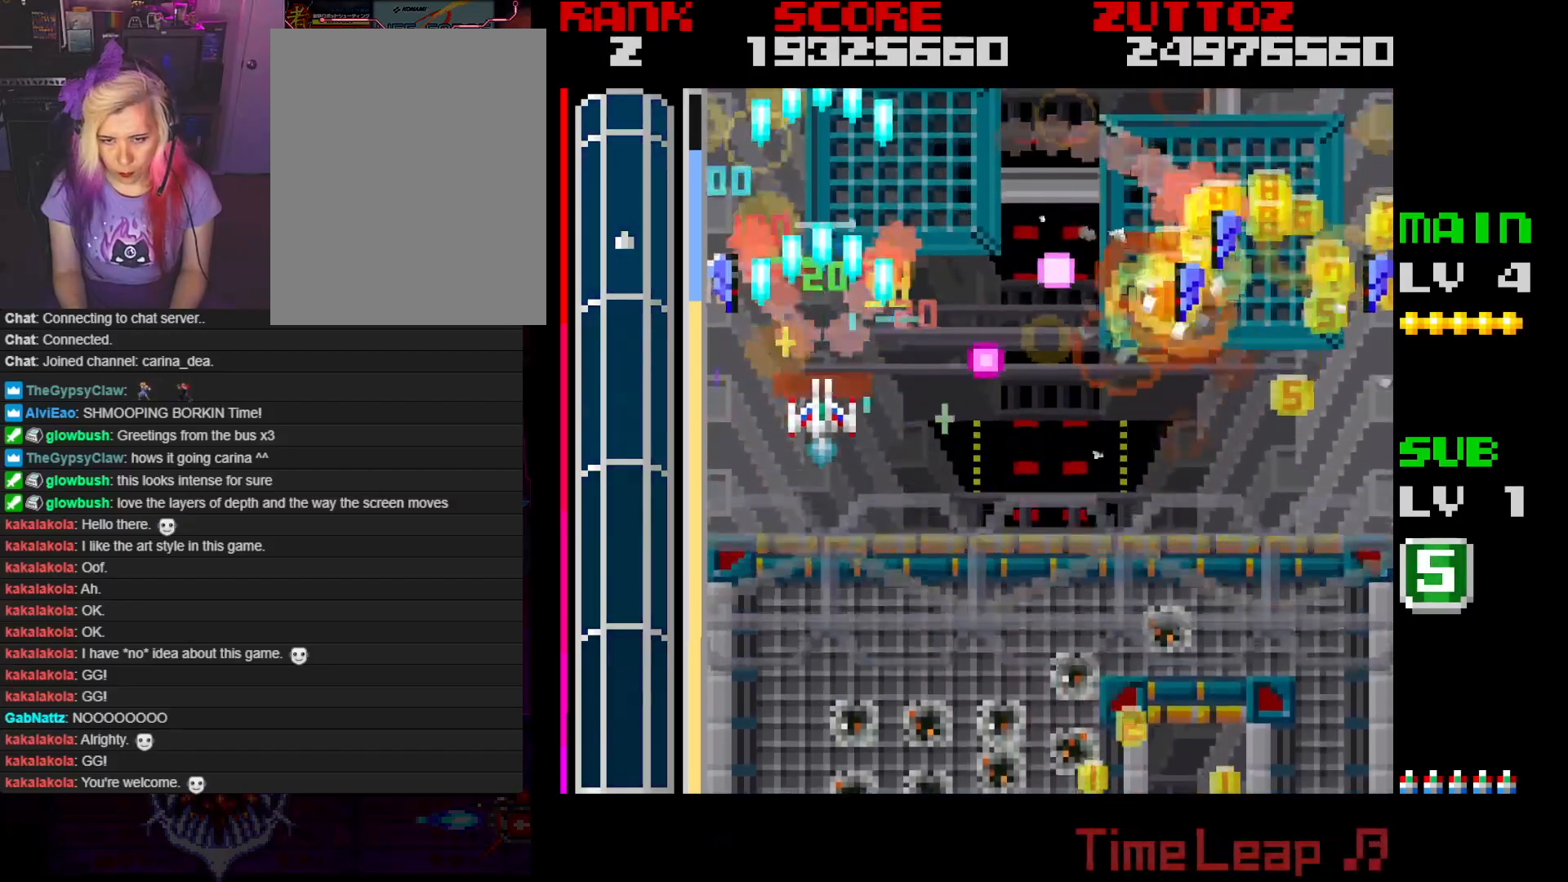
{"buttons": ["A", "DPAD_RIGHT"], "events": [[200, "DPAD_RIGHT", "down"], [250, "DPAD_RIGHT", "up"], [267, "DPAD_LEFT", "down"], [300, "DPAD_DOWN", "up"], [350, "DPAD_DOWN", "down"], [383, "DPAD_LEFT", "up"], [383, "DPAD_RIGHT", "down"], [500, "DPAD_DOWN", "up"]]}